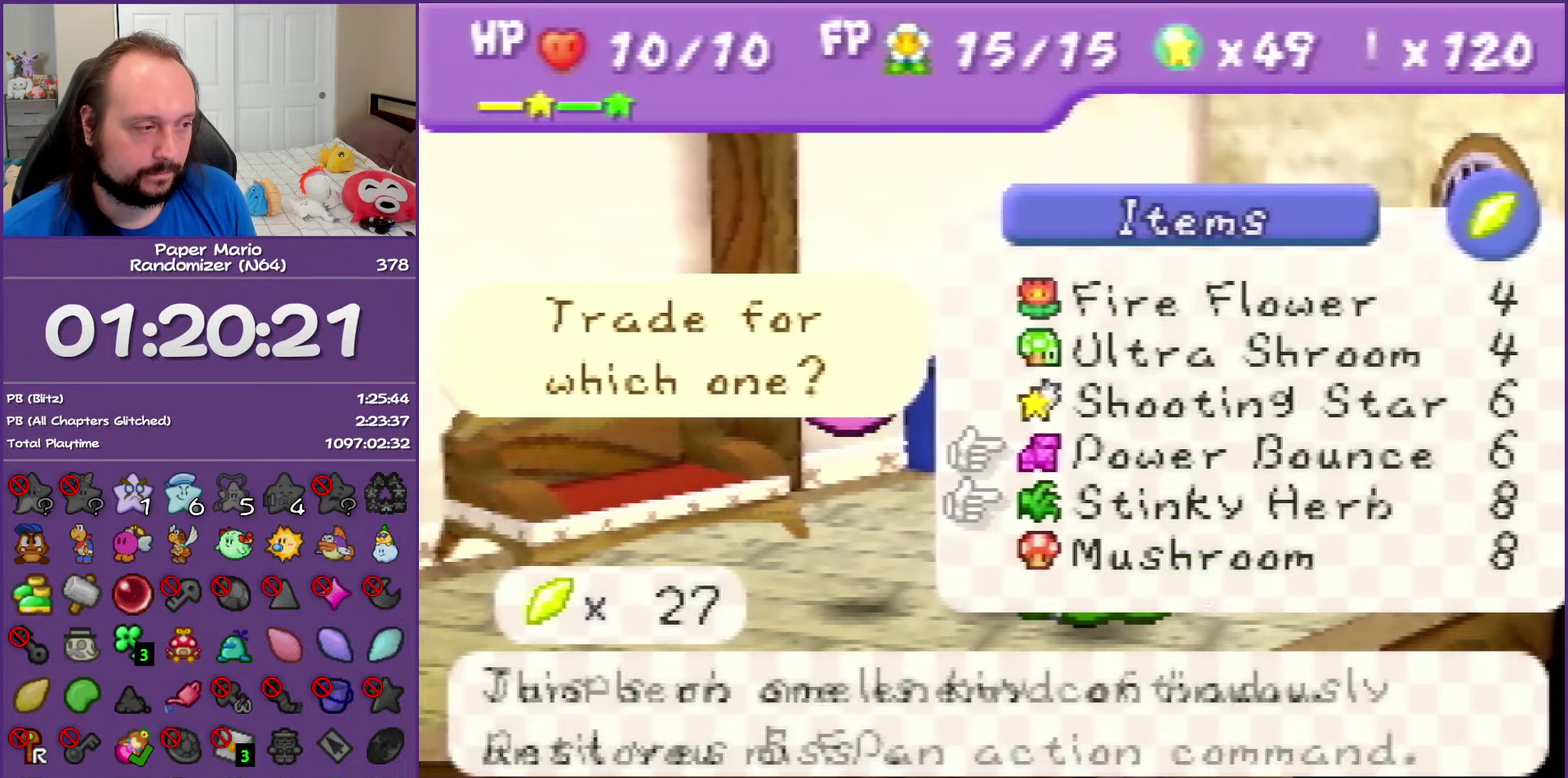
Gameplay with a controller (Nintendo layout); each line is a JSON object with the inputs held at the frame after it. "events" lists button and stick changes between this image and that frame as [ms after this image, input, new state], when the widget could be followed in between. This overlay highlights the sticks when they move; stick clicks (L3) are not distinguishable. Not read: L3 R3.
{"buttons": ["B"], "left_stick": "center", "events": [[50, "left_stick", "center"], [100, "B", "down"], [150, "A", "up"]]}
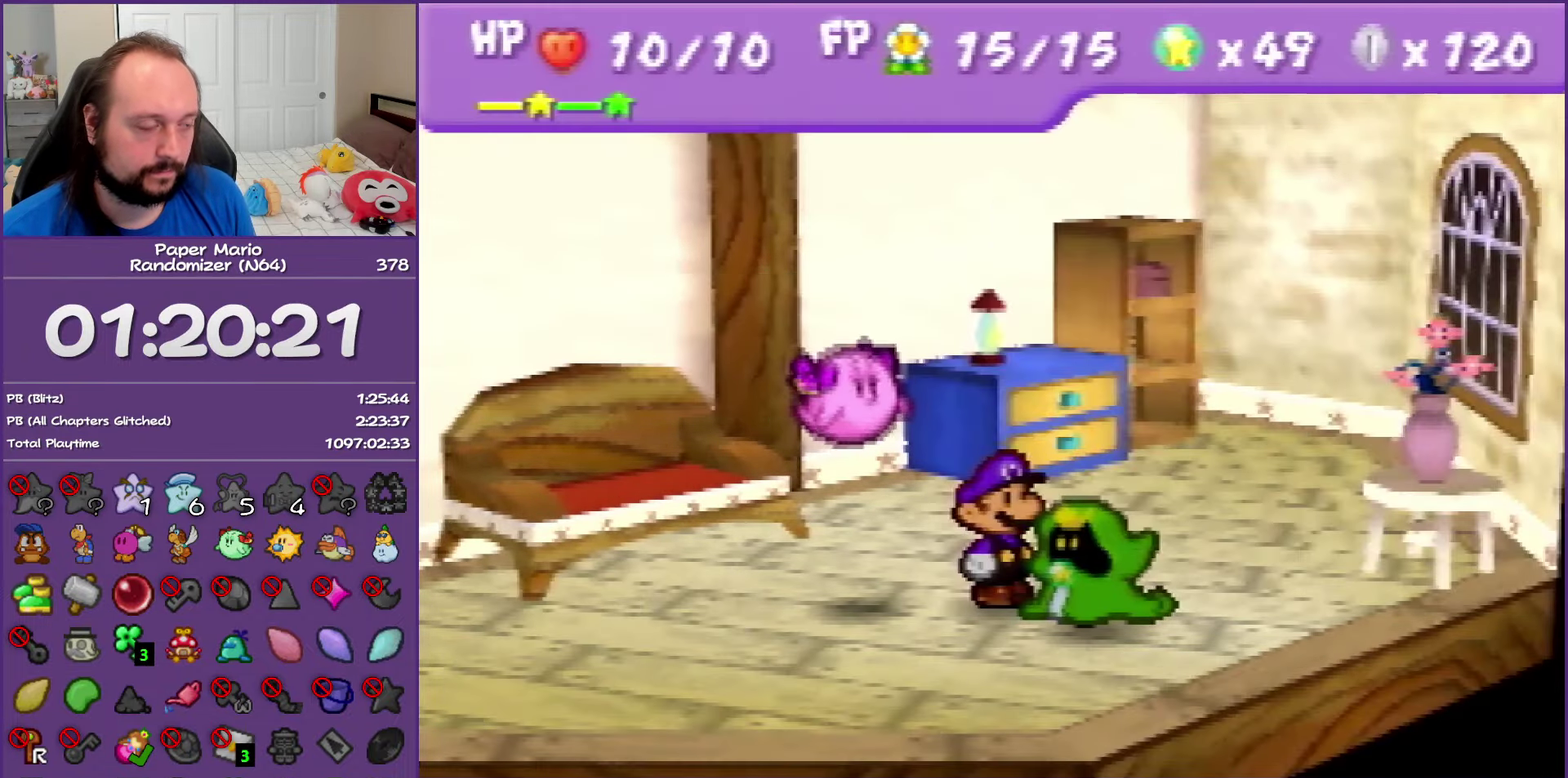
{"buttons": ["B"], "left_stick": "center", "events": []}
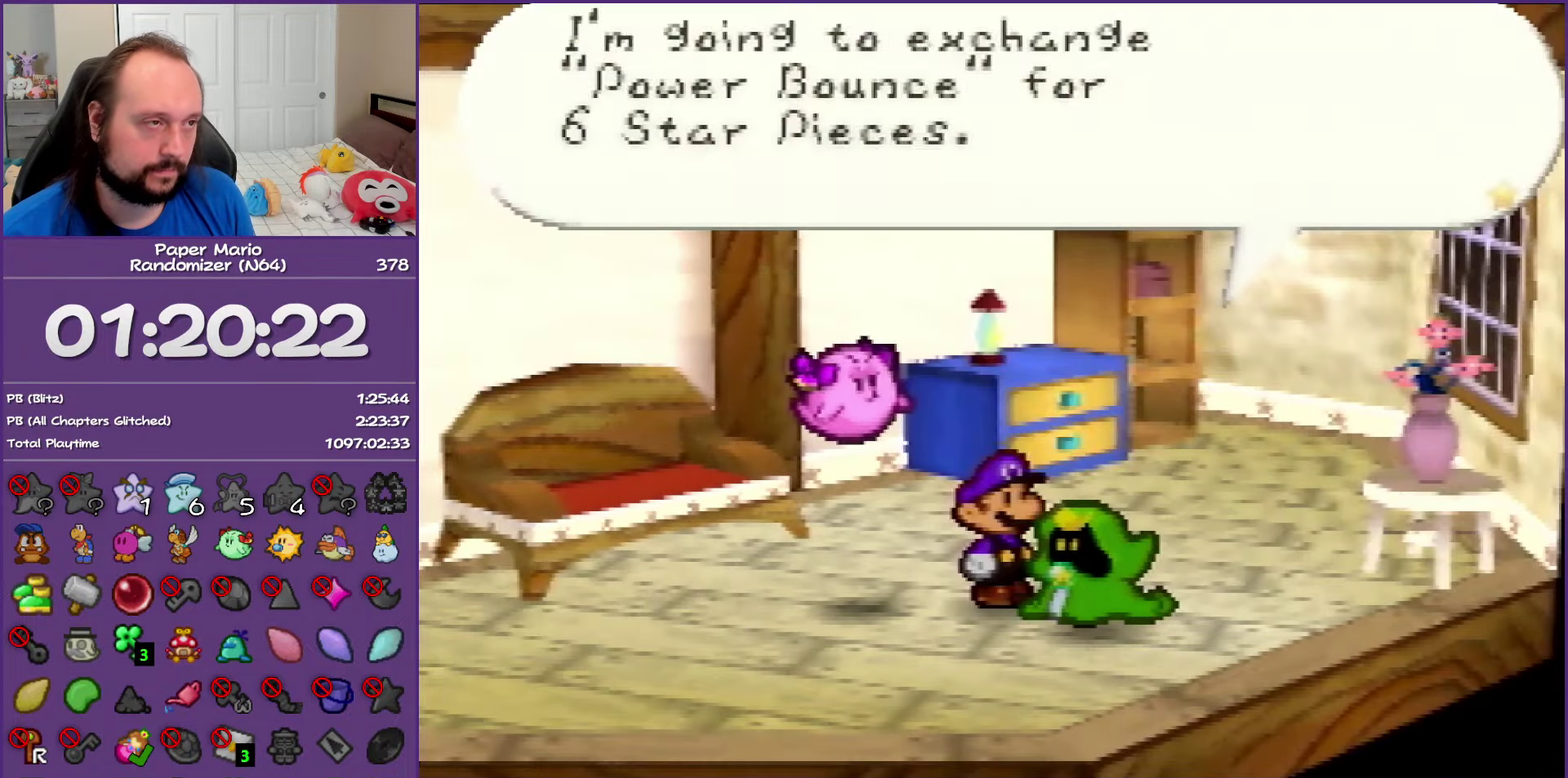
{"buttons": ["A", "B"], "left_stick": "center", "events": [[450, "A", "down"]]}
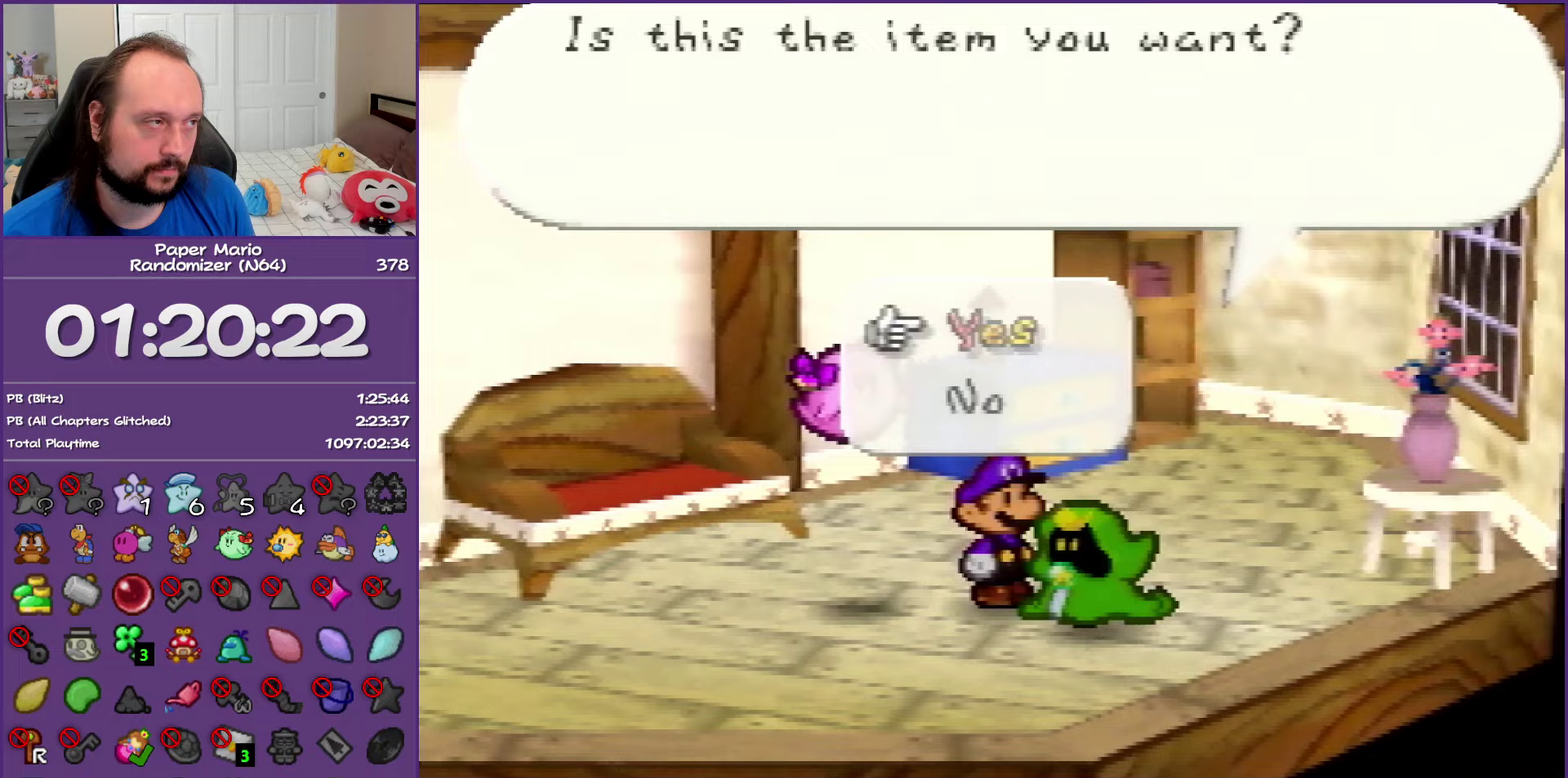
{"buttons": ["B"], "left_stick": "left", "events": [[117, "A", "up"], [433, "left_stick", "left"]]}
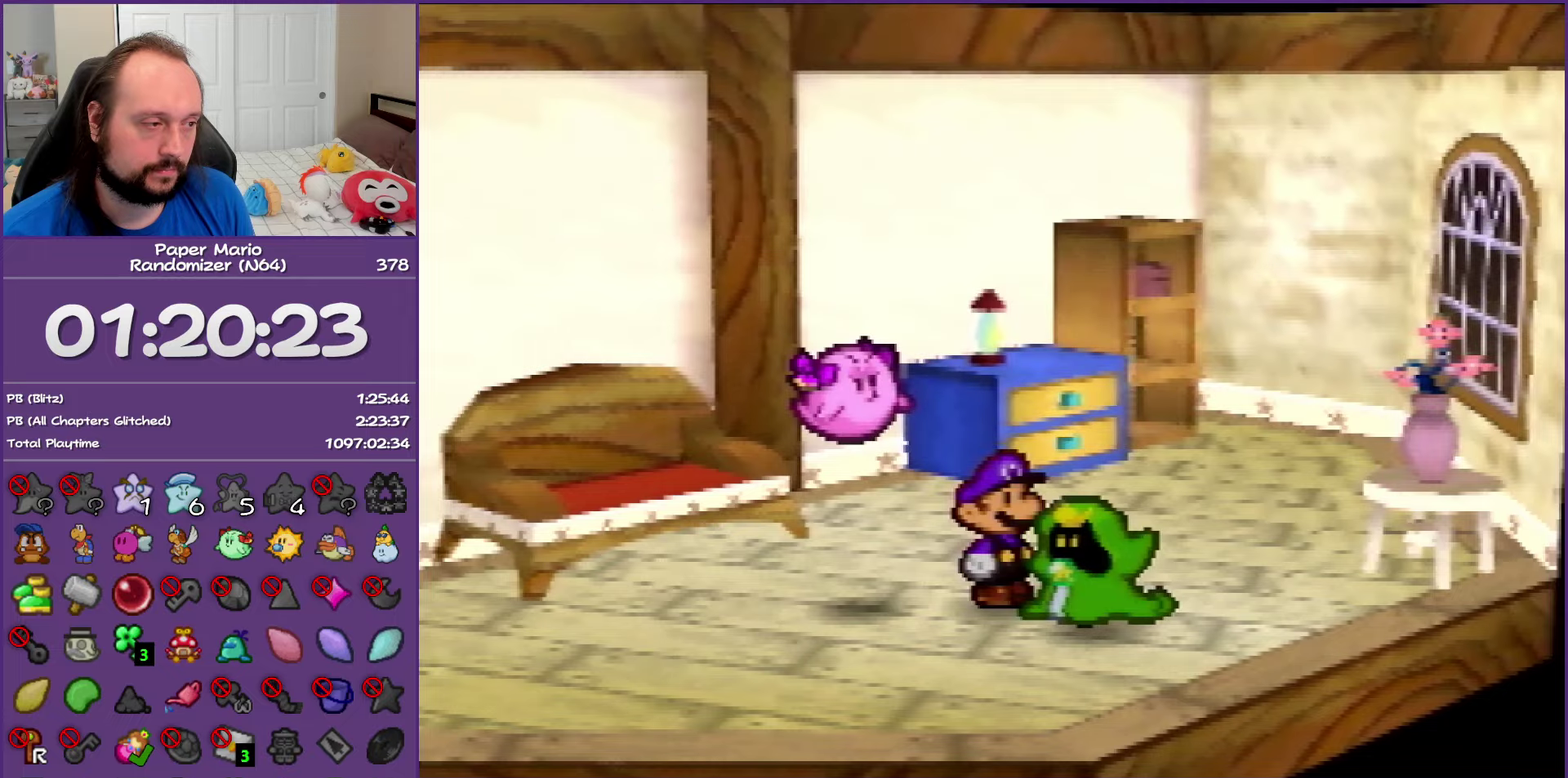
{"buttons": ["B"], "left_stick": "down-left", "events": [[83, "left_stick", "down-left"], [150, "left_stick", "down"], [200, "left_stick", "down-right"], [283, "left_stick", "up-right"], [367, "left_stick", "up-left"], [467, "left_stick", "down-left"]]}
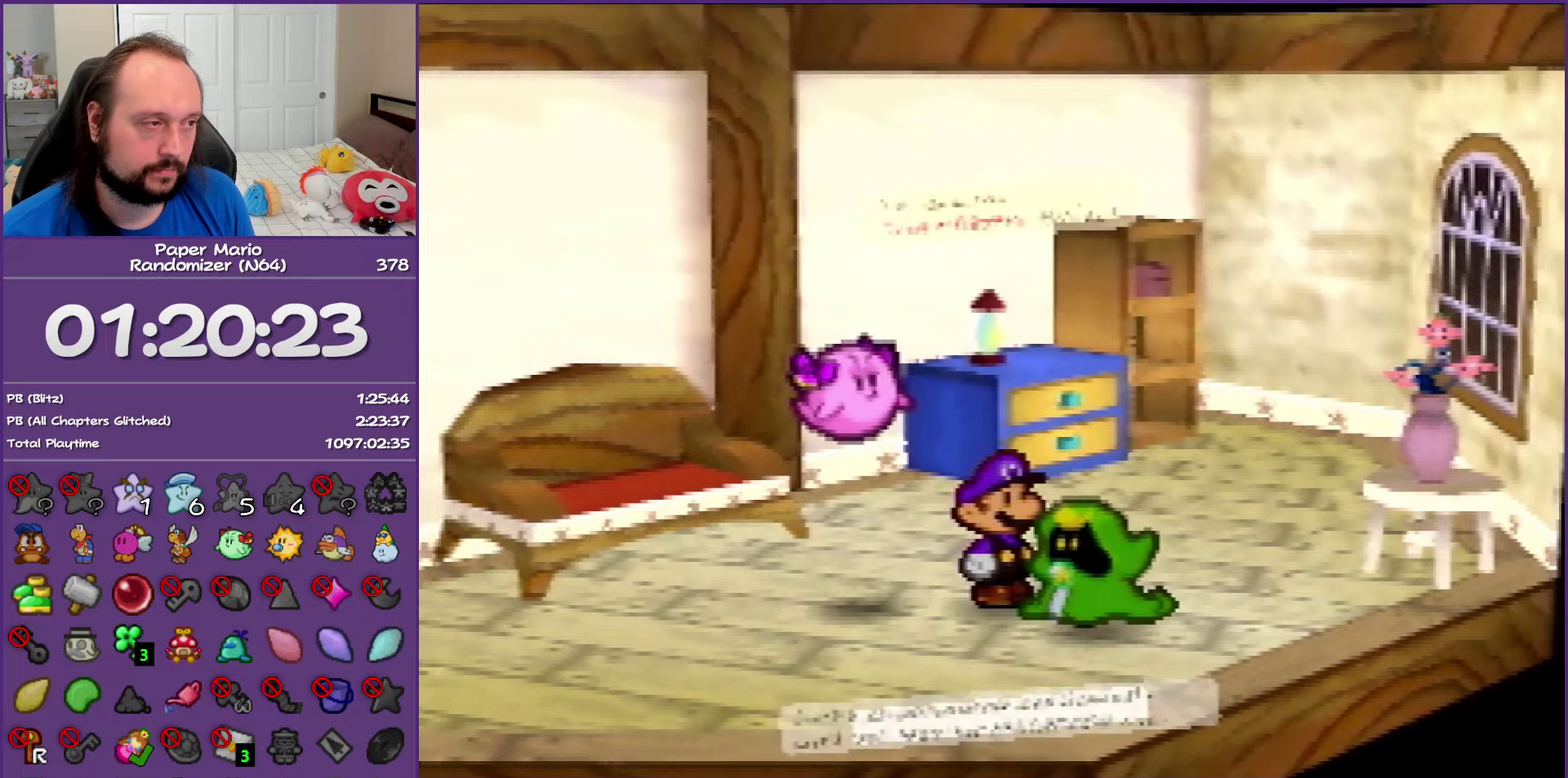
{"buttons": ["B"], "left_stick": "center", "events": [[50, "left_stick", "center"]]}
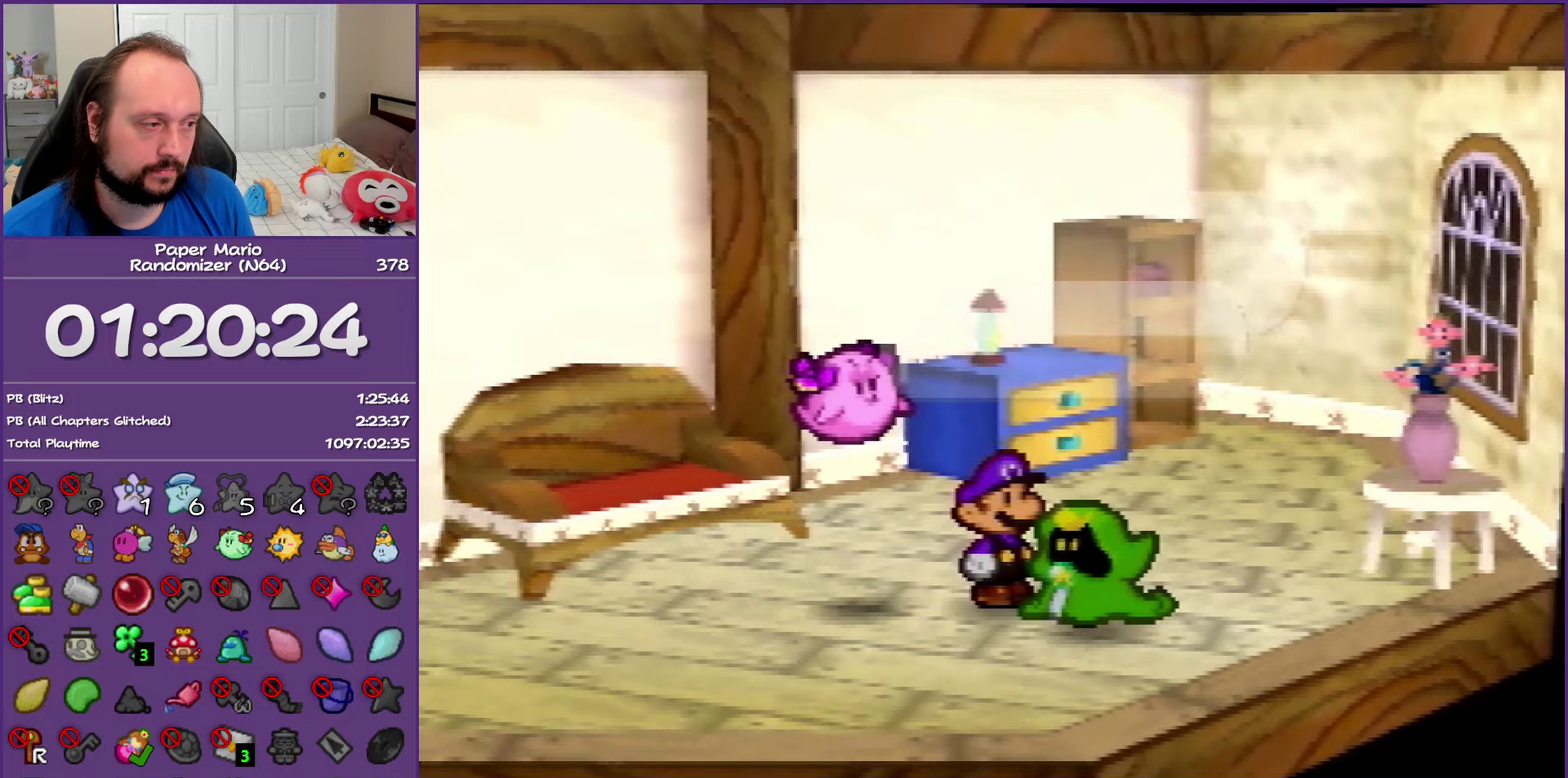
{"buttons": ["B"], "left_stick": "center", "events": []}
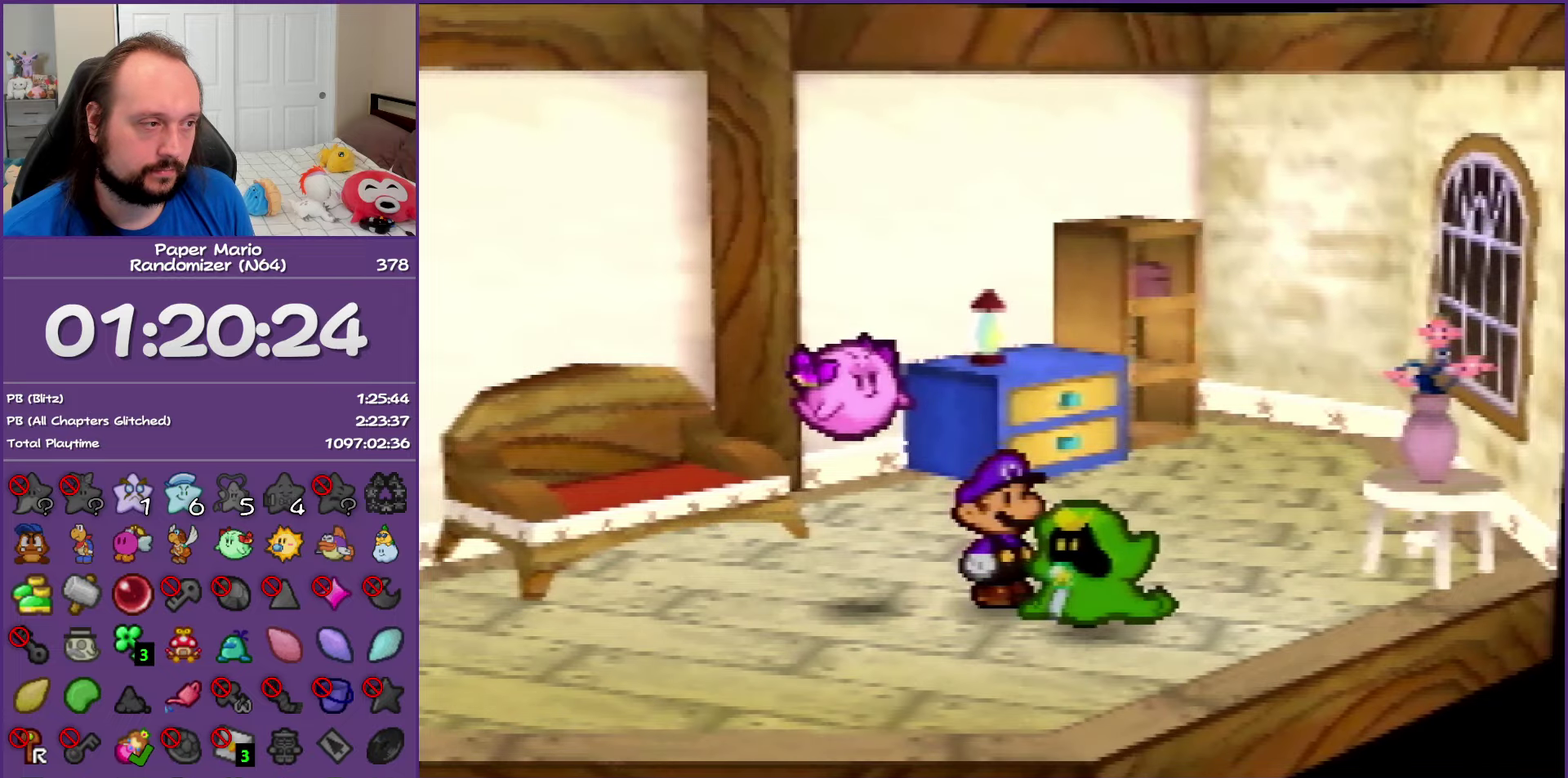
{"buttons": ["B"], "left_stick": "up-right", "events": [[133, "left_stick", "up-left"], [233, "left_stick", "left"], [367, "left_stick", "down-right"], [483, "left_stick", "up-right"]]}
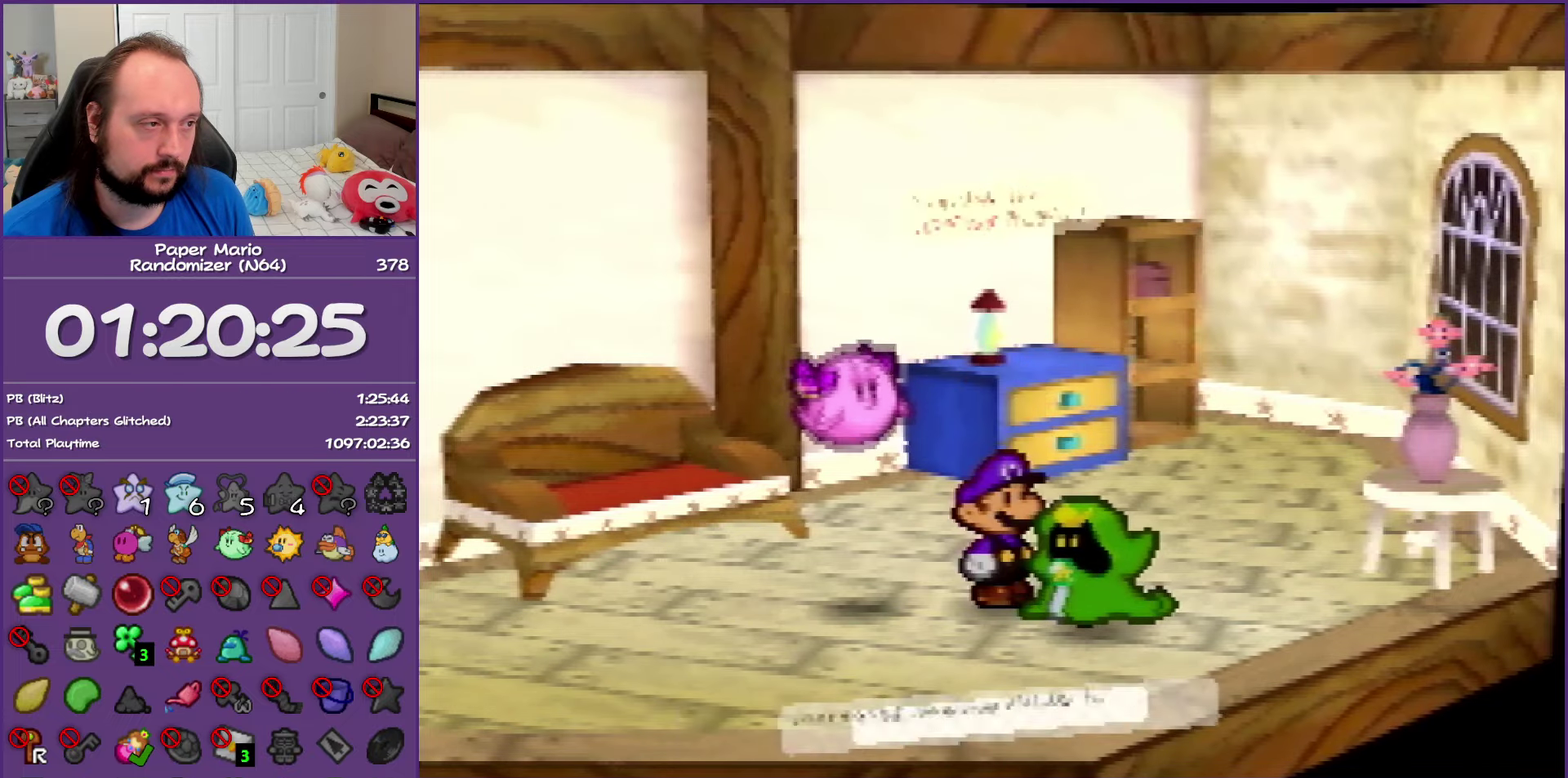
{"buttons": ["B"], "left_stick": "center", "events": [[33, "left_stick", "center"]]}
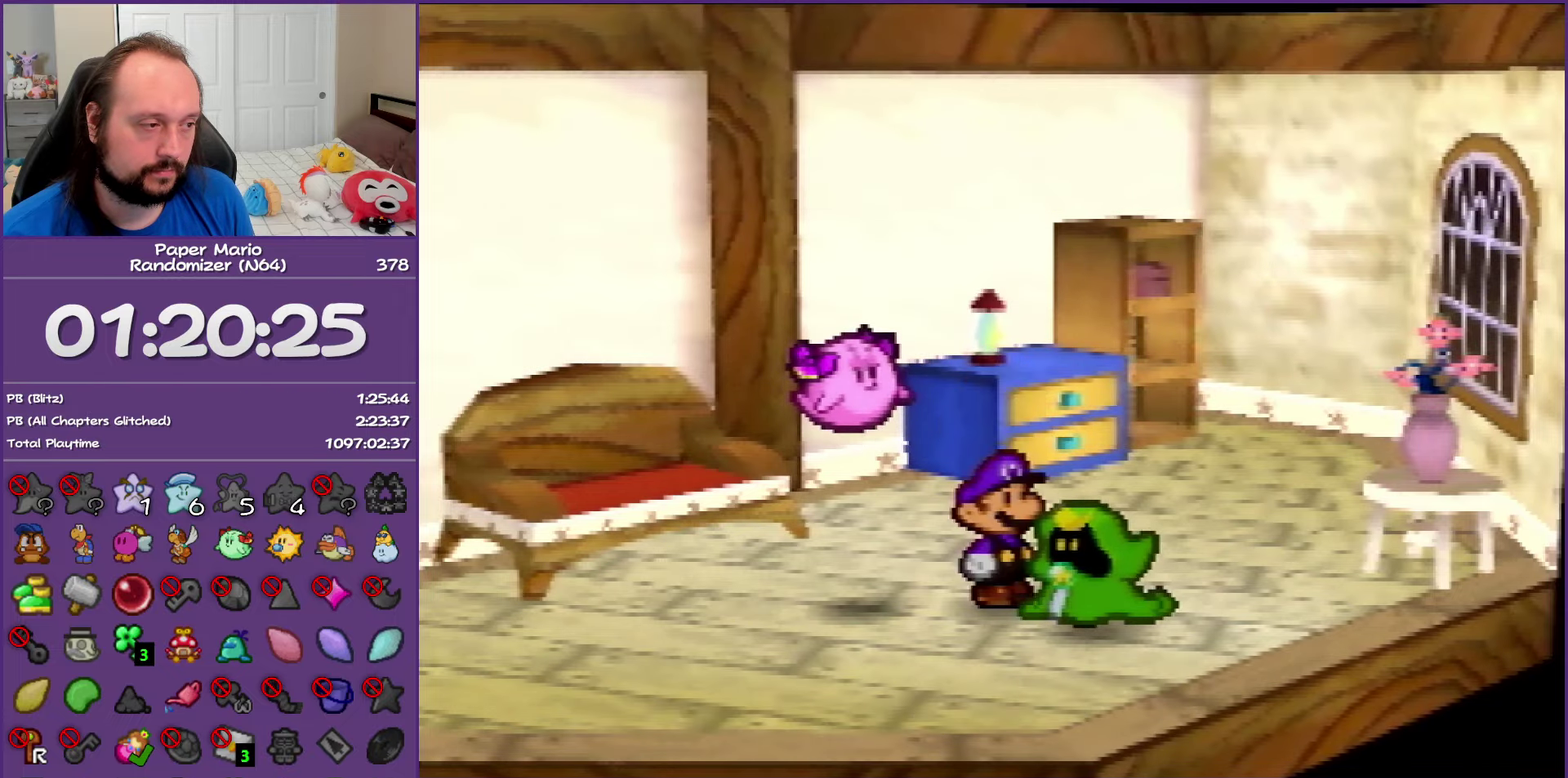
{"buttons": ["B"], "left_stick": "center", "events": []}
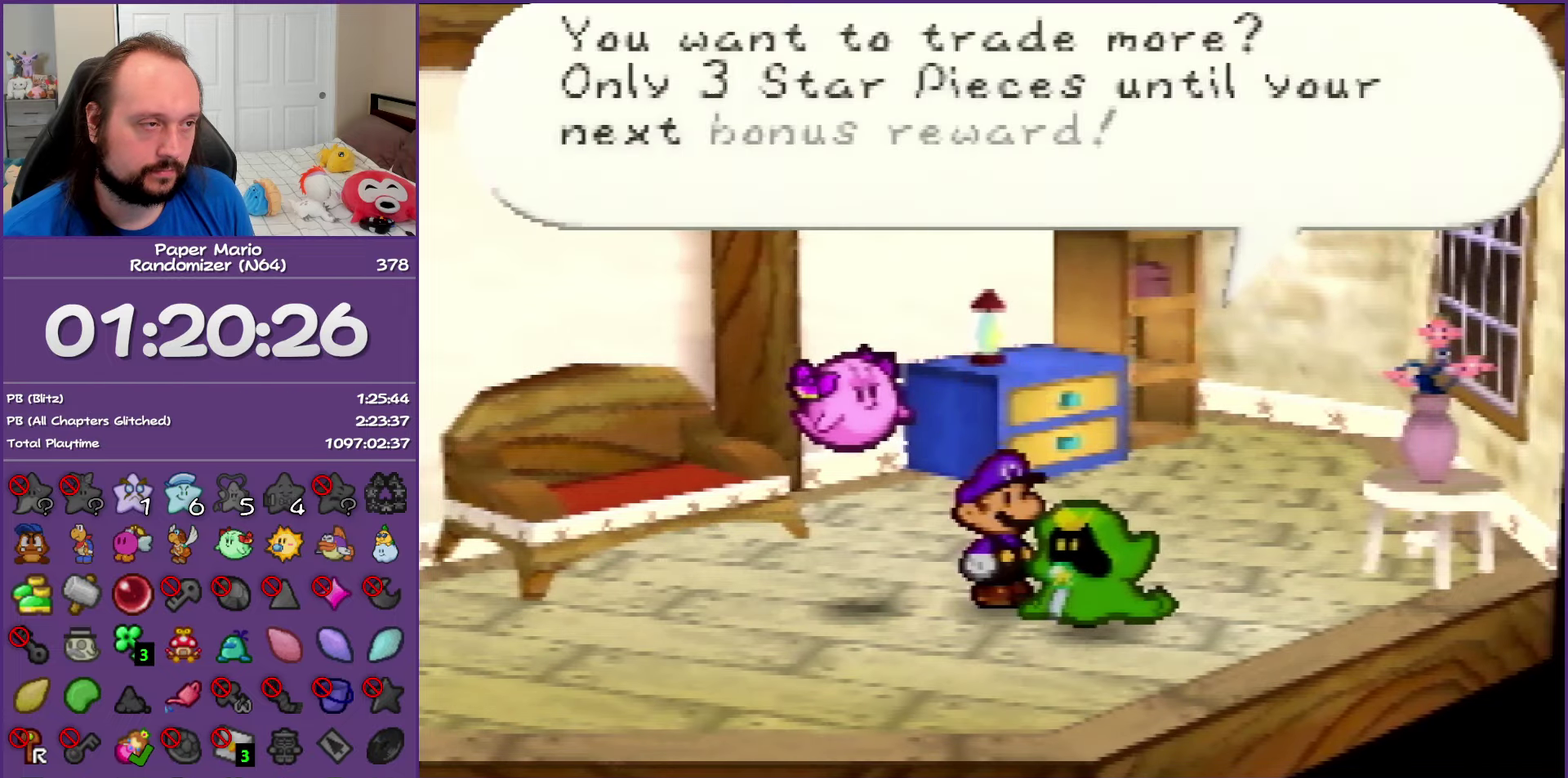
{"buttons": ["B"], "left_stick": "center", "events": [[300, "A", "down"], [483, "A", "up"]]}
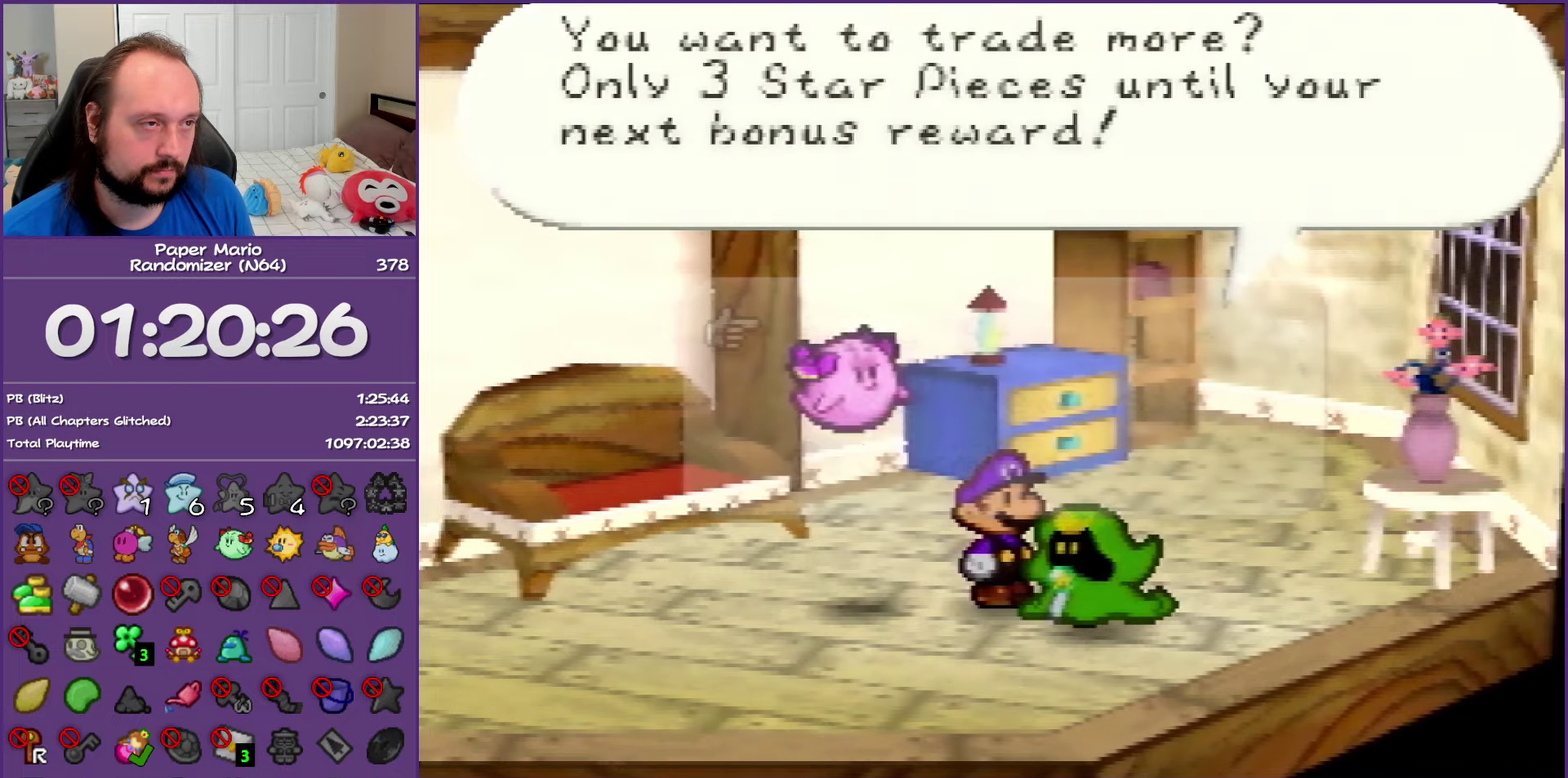
{"buttons": ["B"], "left_stick": "center", "events": []}
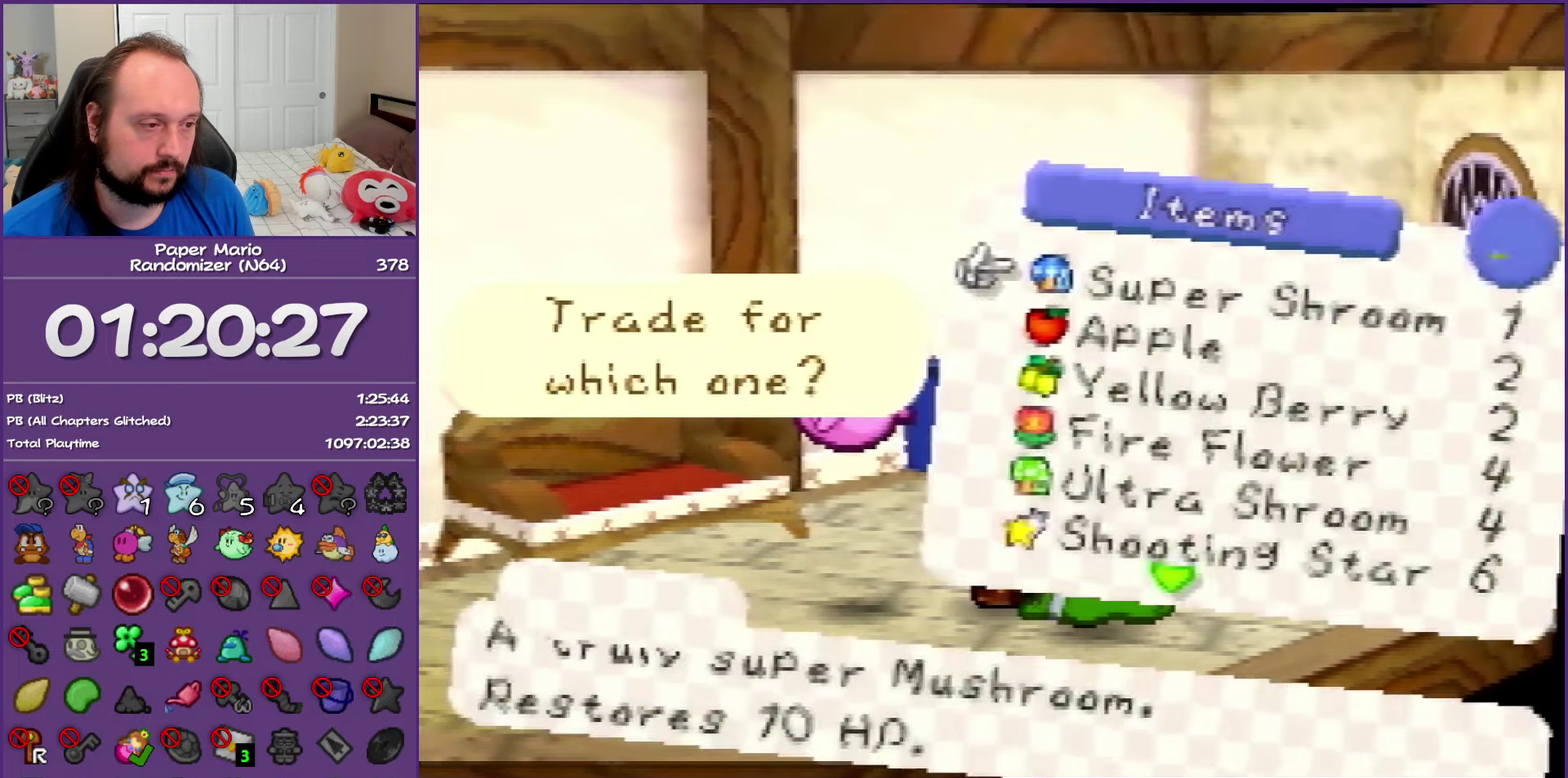
{"buttons": ["B"], "left_stick": "up", "events": [[417, "left_stick", "up"]]}
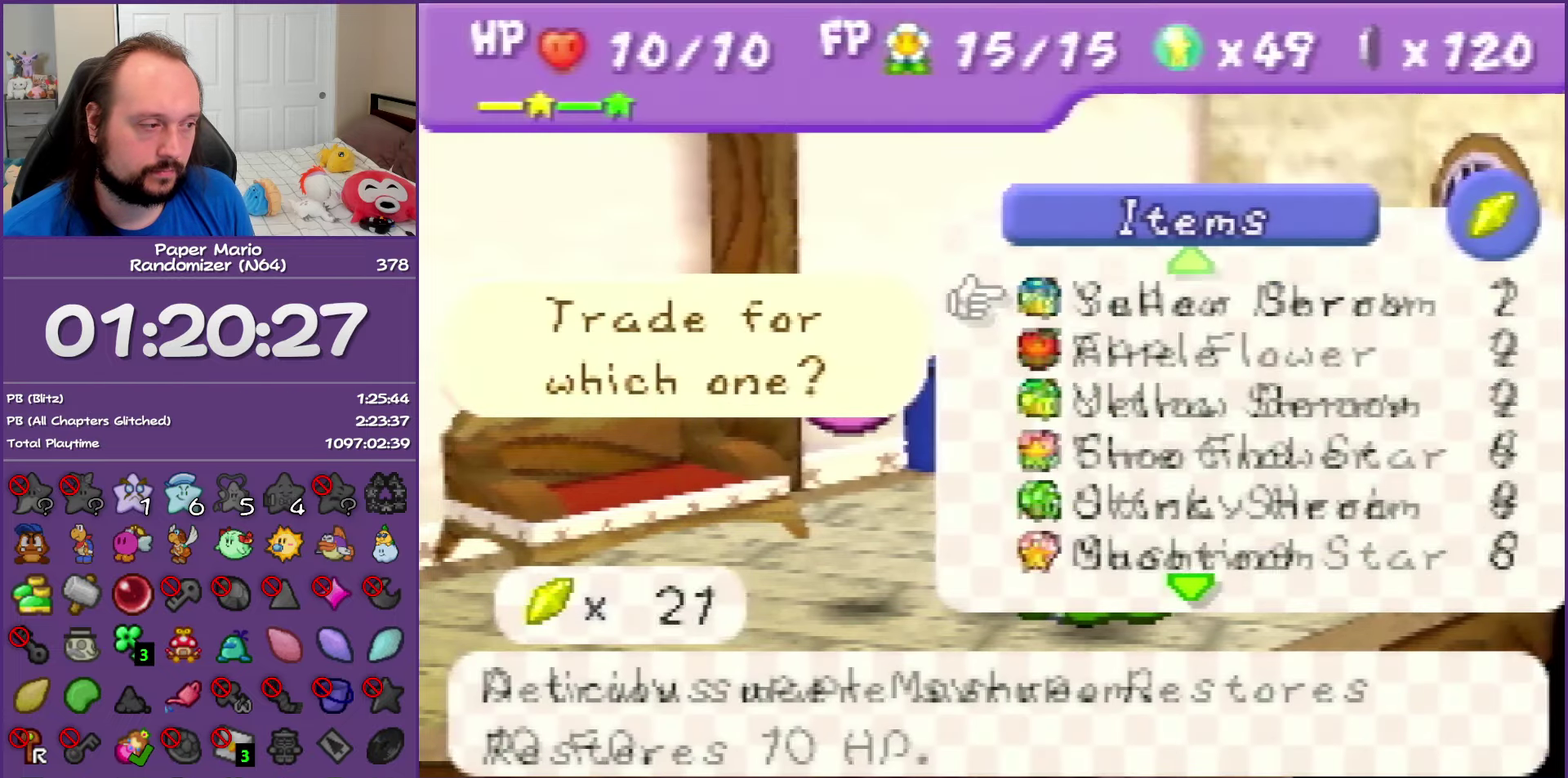
{"buttons": ["B"], "left_stick": "center", "events": [[467, "left_stick", "center"]]}
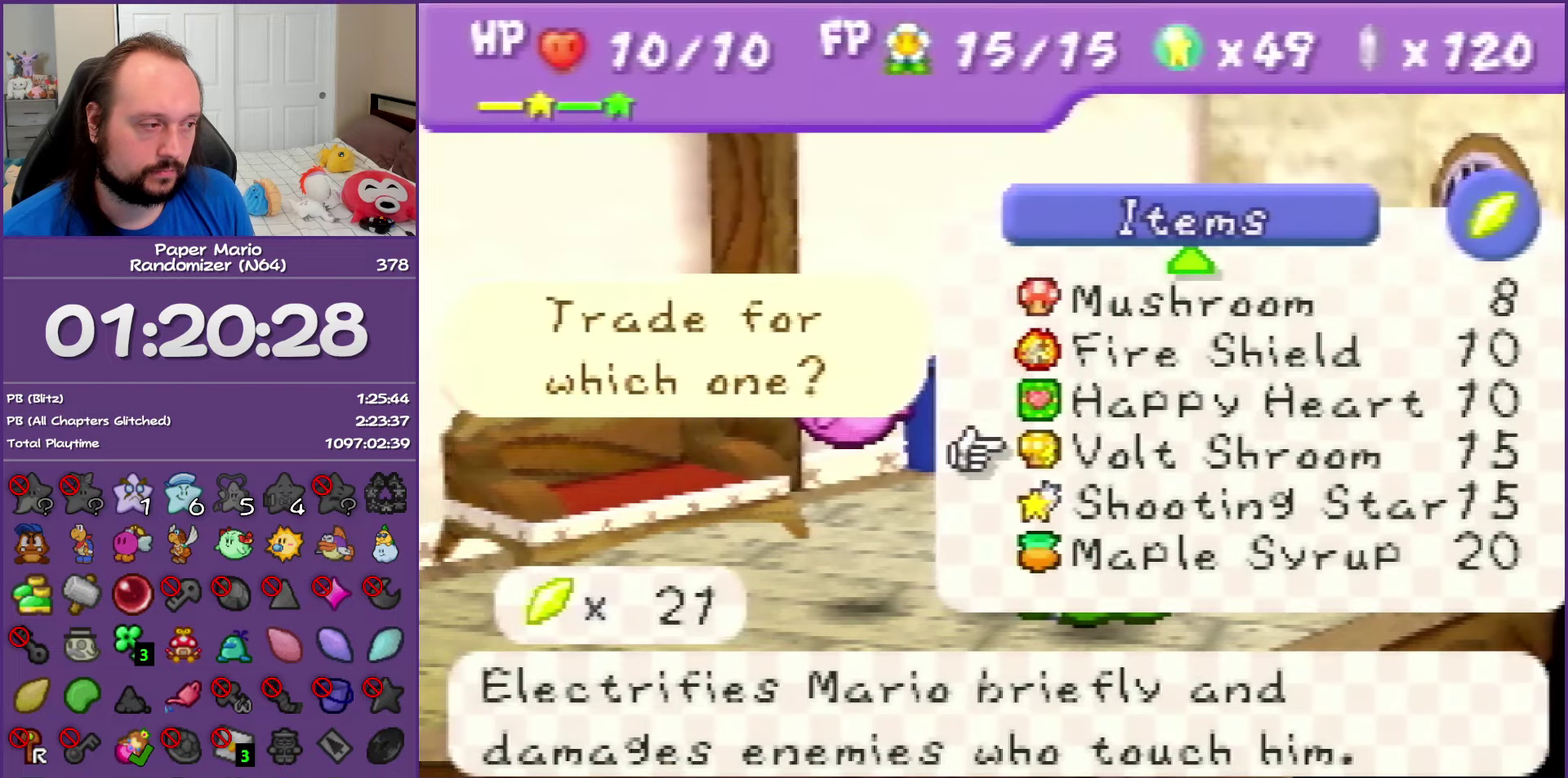
{"buttons": ["B"], "left_stick": "center", "events": []}
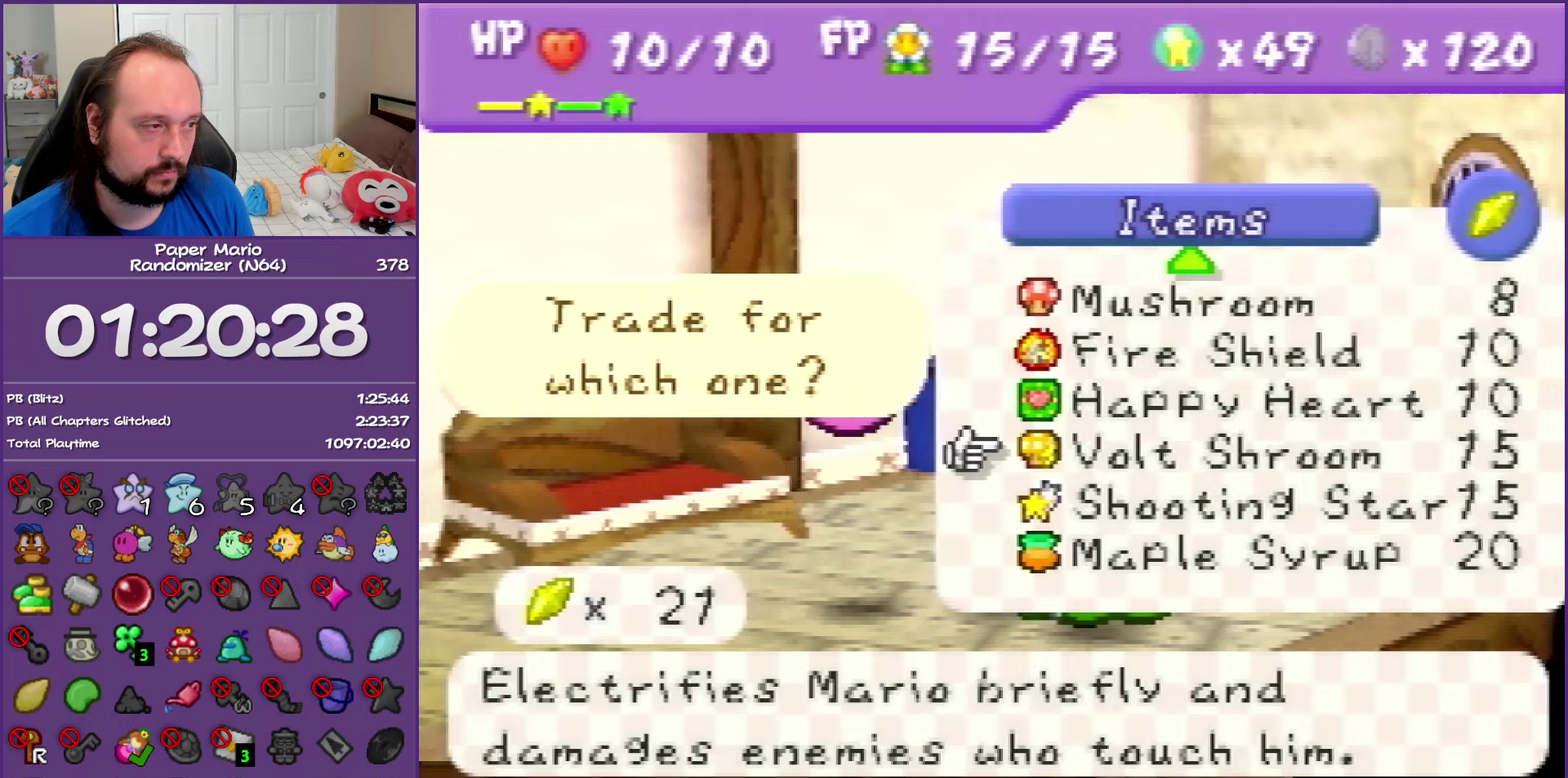
{"buttons": ["B"], "left_stick": "center", "events": [[367, "left_stick", "up"], [467, "left_stick", "center"]]}
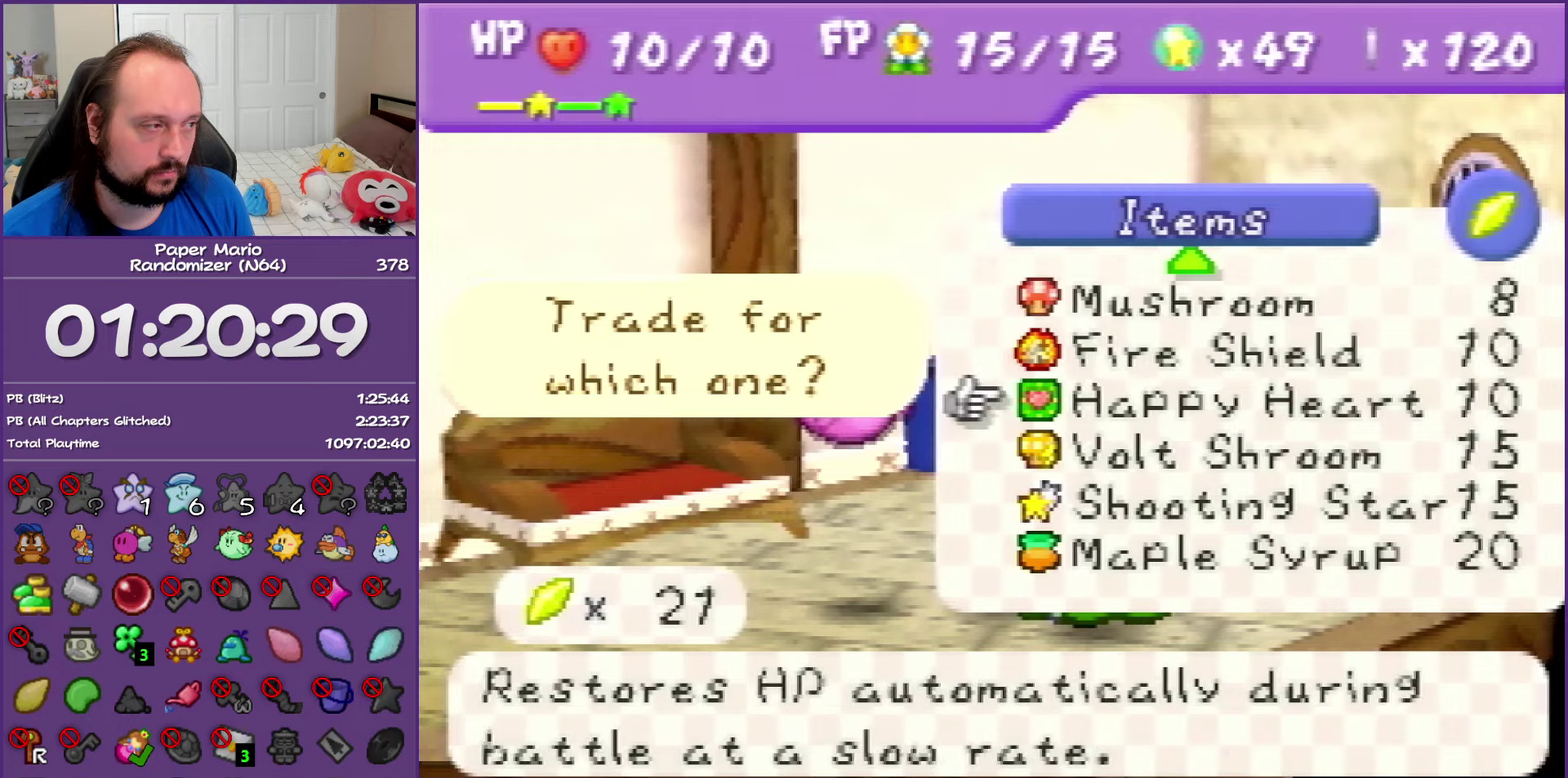
{"buttons": ["B"], "left_stick": "center", "events": [[33, "left_stick", "up"], [167, "left_stick", "center"], [283, "A", "down"], [450, "A", "up"]]}
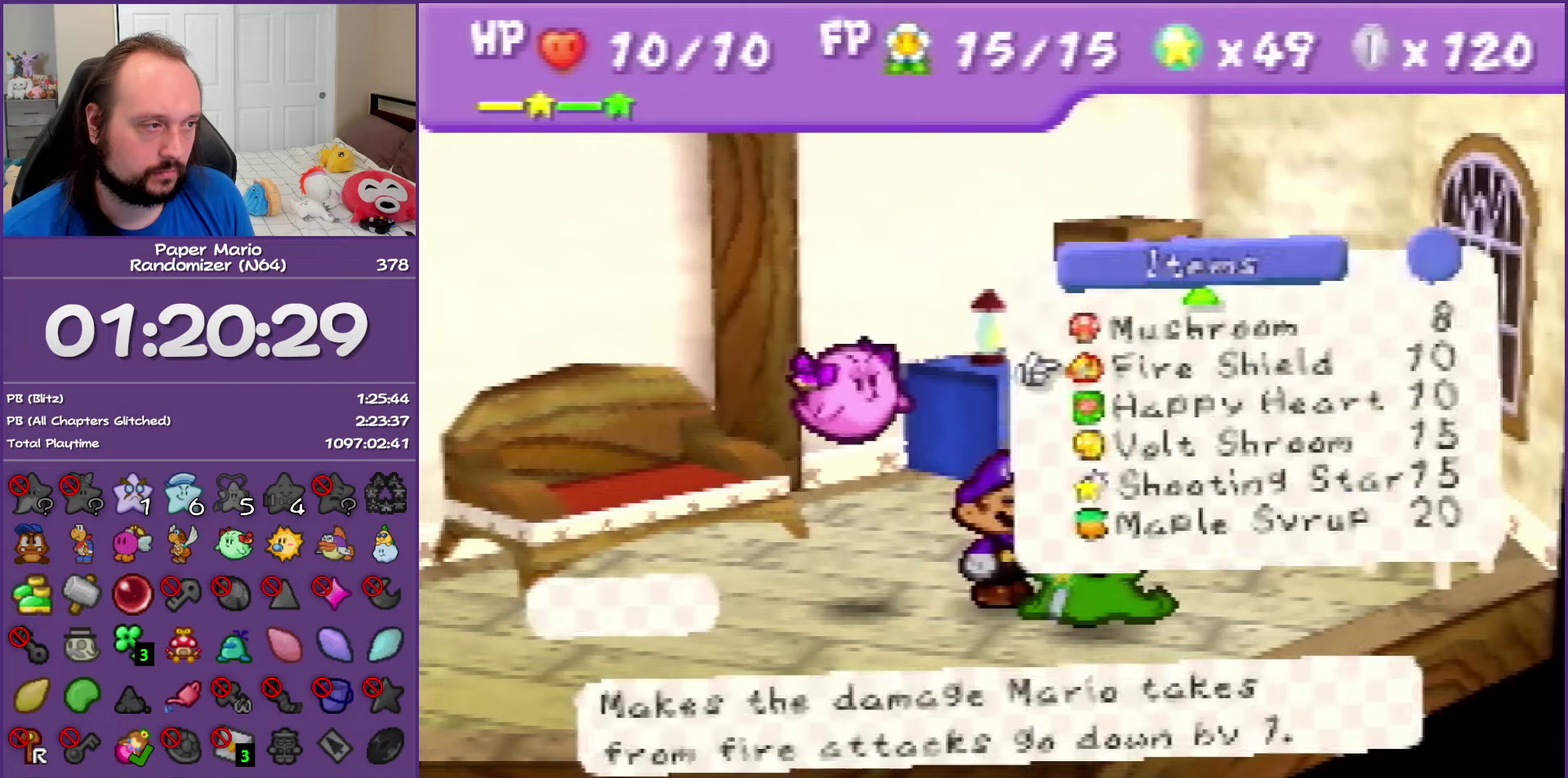
{"buttons": ["B"], "left_stick": "center", "events": []}
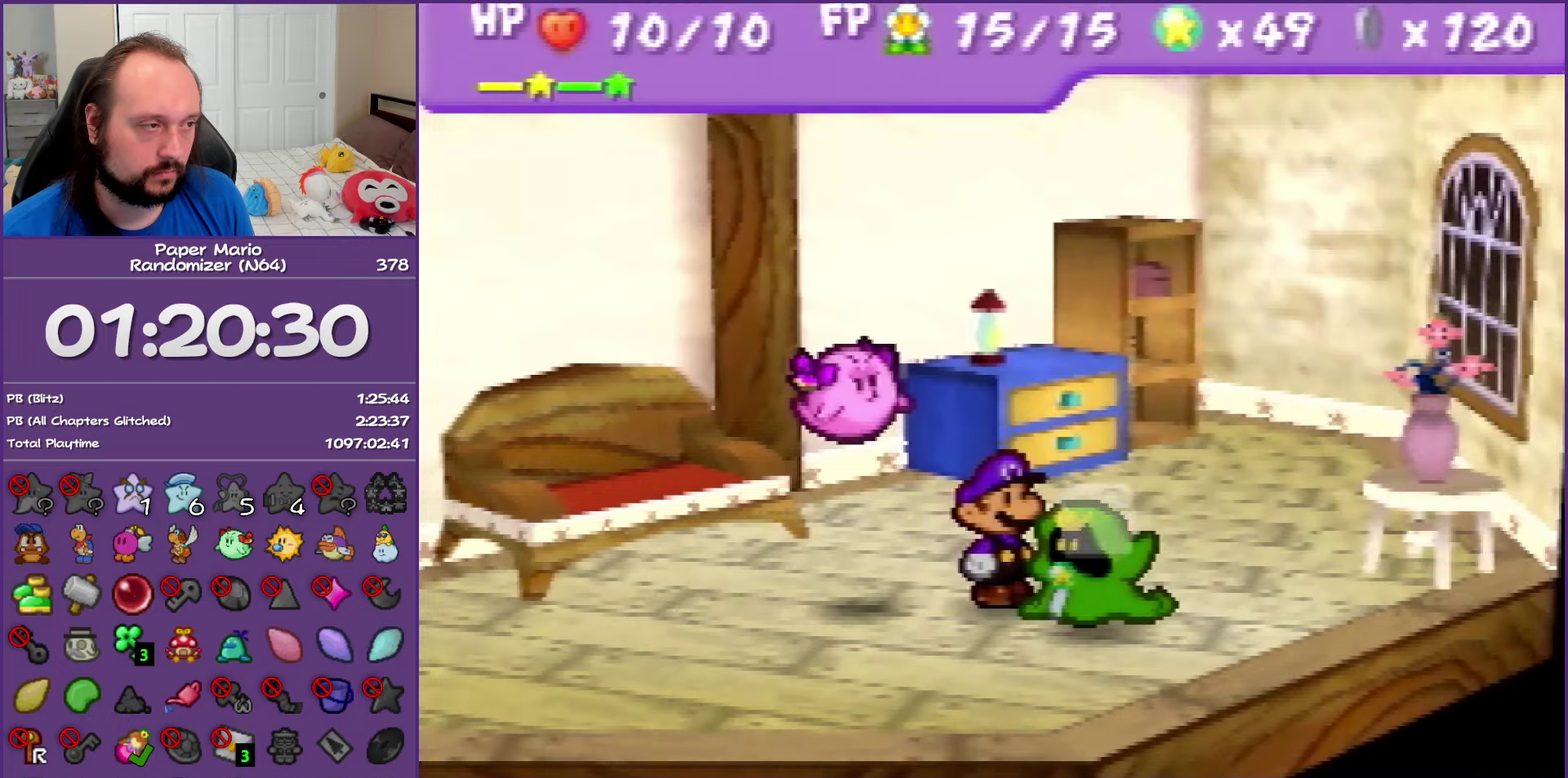
{"buttons": ["B"], "left_stick": "center", "events": []}
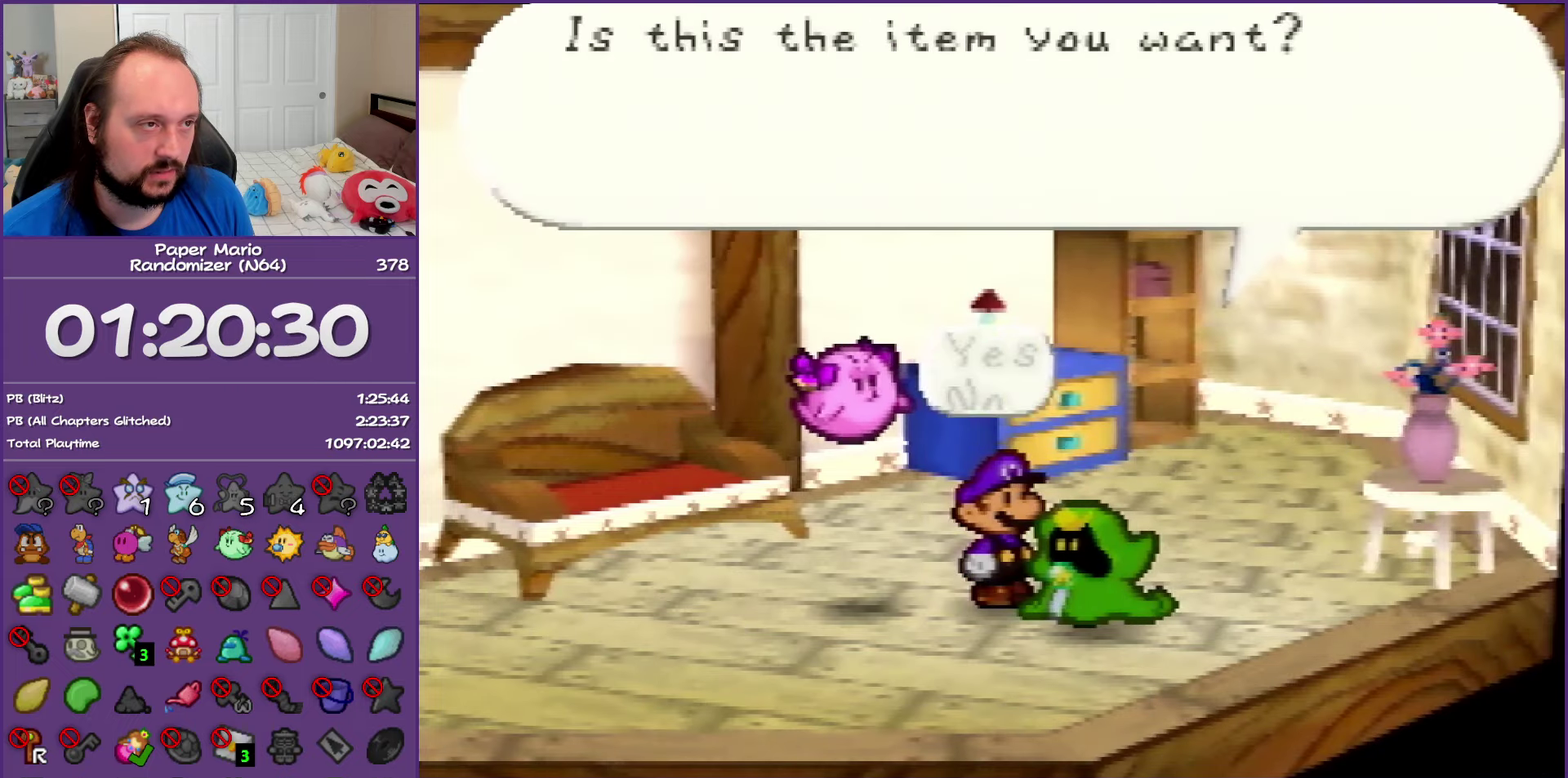
{"buttons": ["B"], "left_stick": "up"}
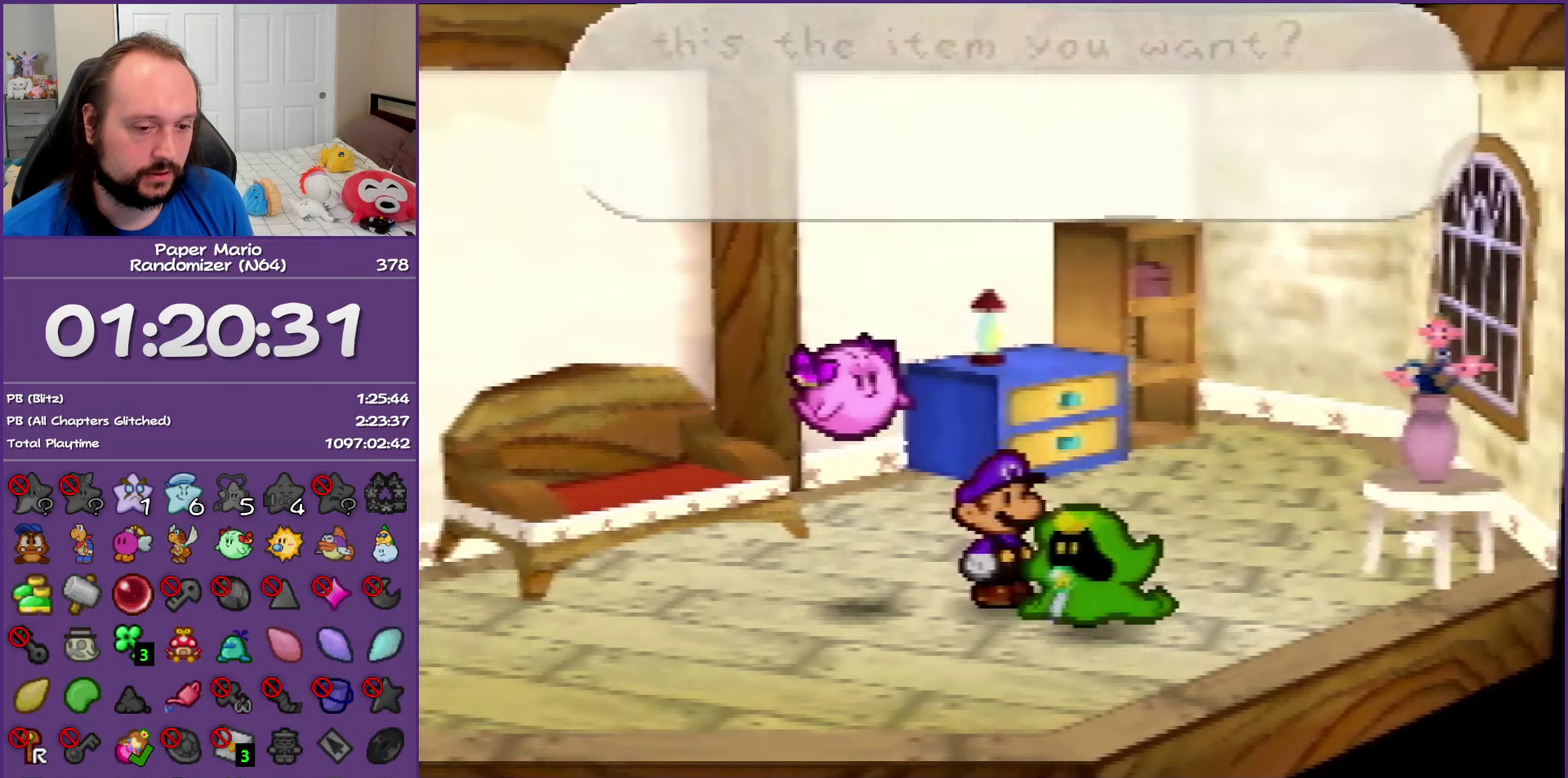
{"buttons": ["B"], "left_stick": "up-left"}
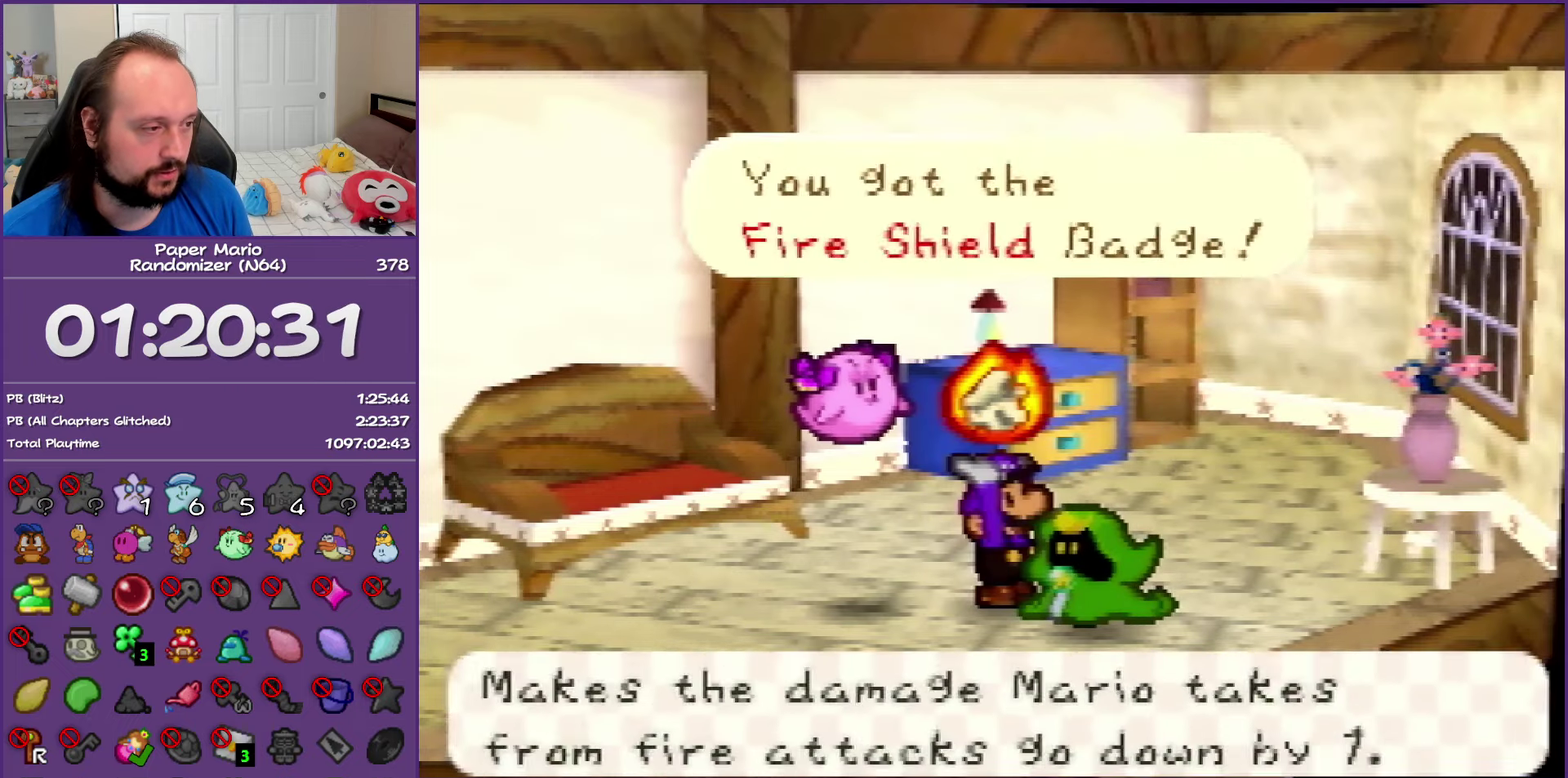
{"buttons": ["B"], "left_stick": "center", "events": [[100, "left_stick", "down"], [183, "left_stick", "center"]]}
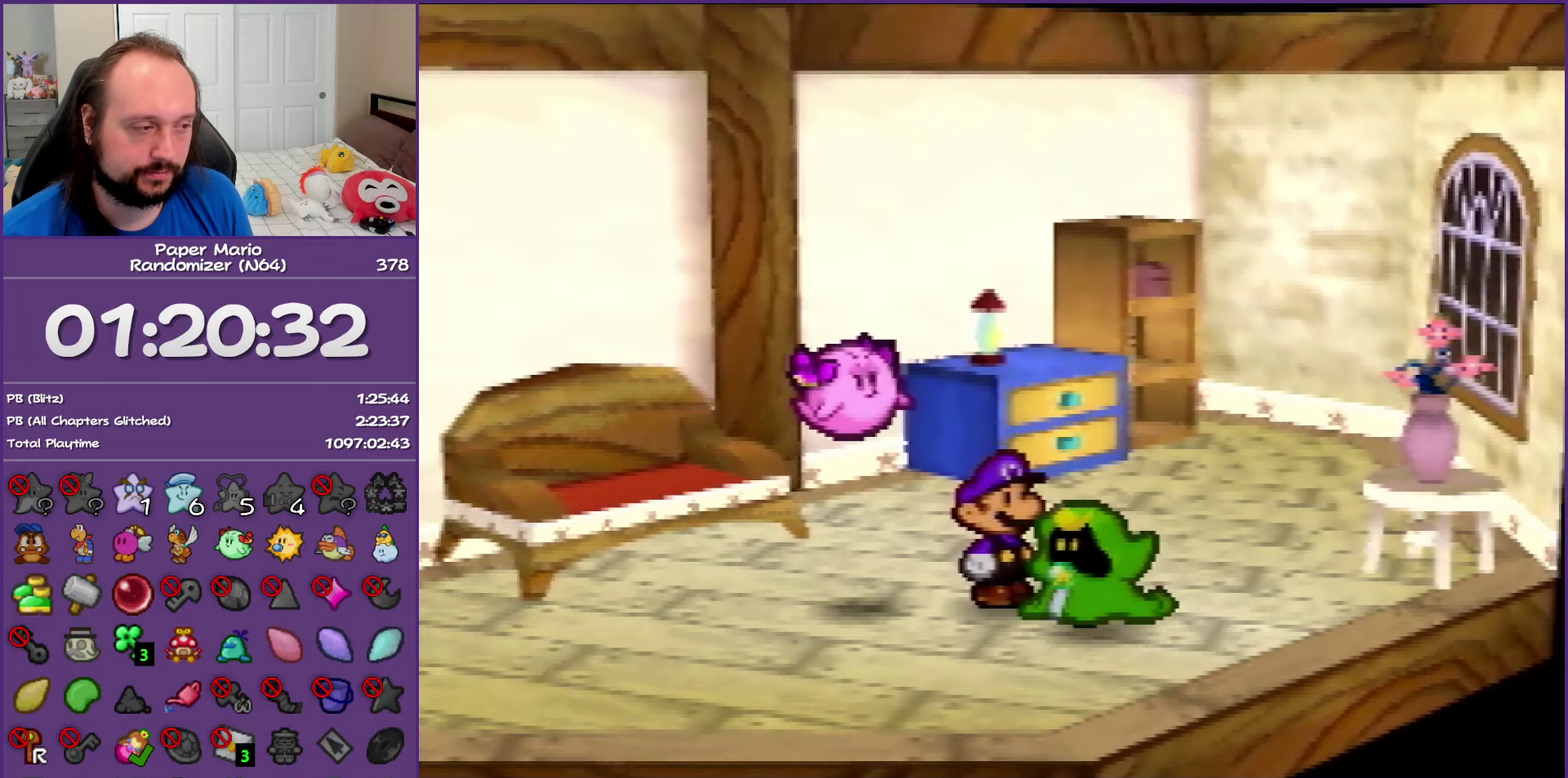
{"buttons": ["B"], "left_stick": "center", "events": []}
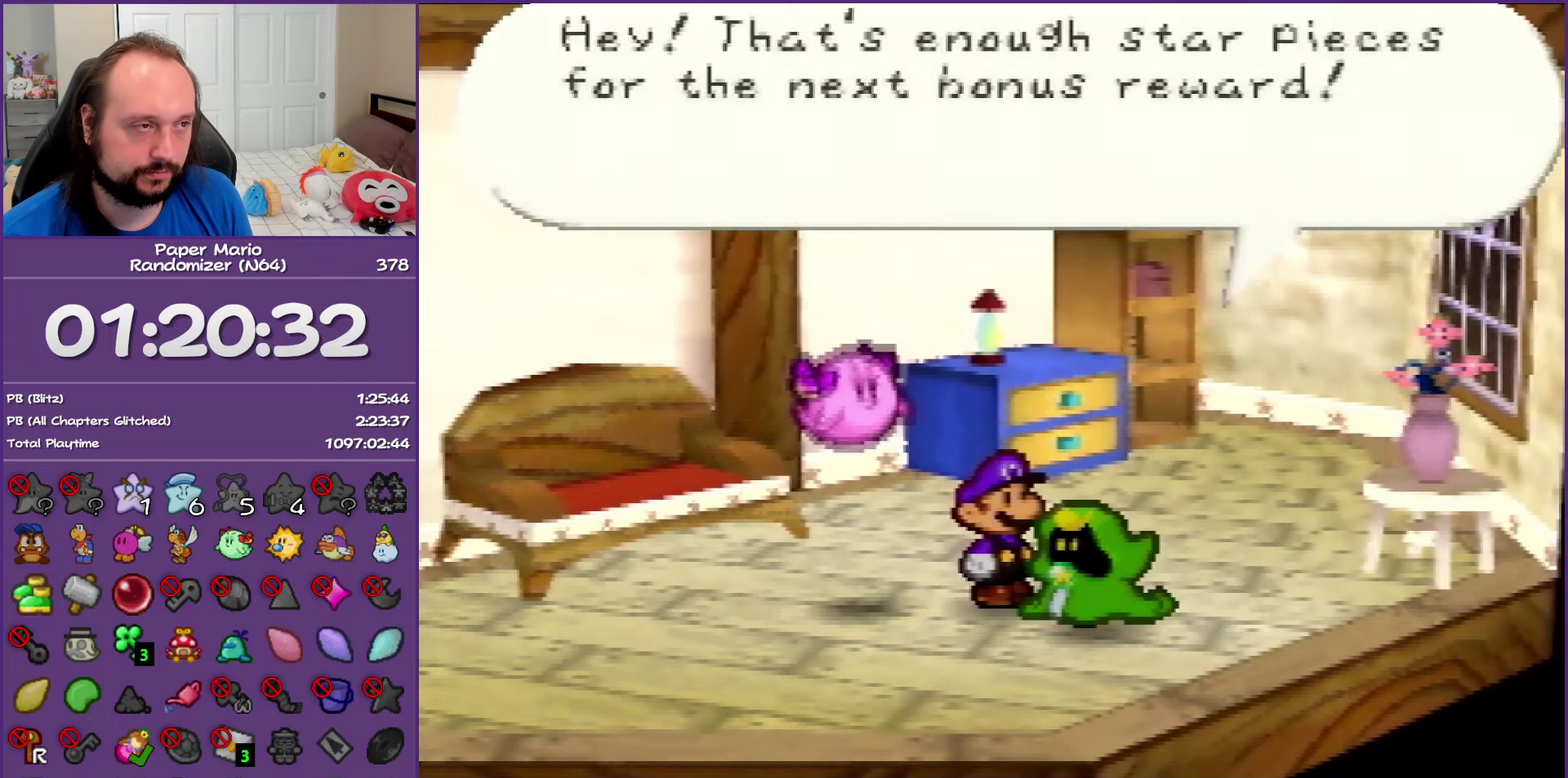
{"buttons": ["B"], "left_stick": "down", "events": [[300, "left_stick", "up-left"], [367, "left_stick", "left"], [450, "left_stick", "down-left"], [500, "left_stick", "down"]]}
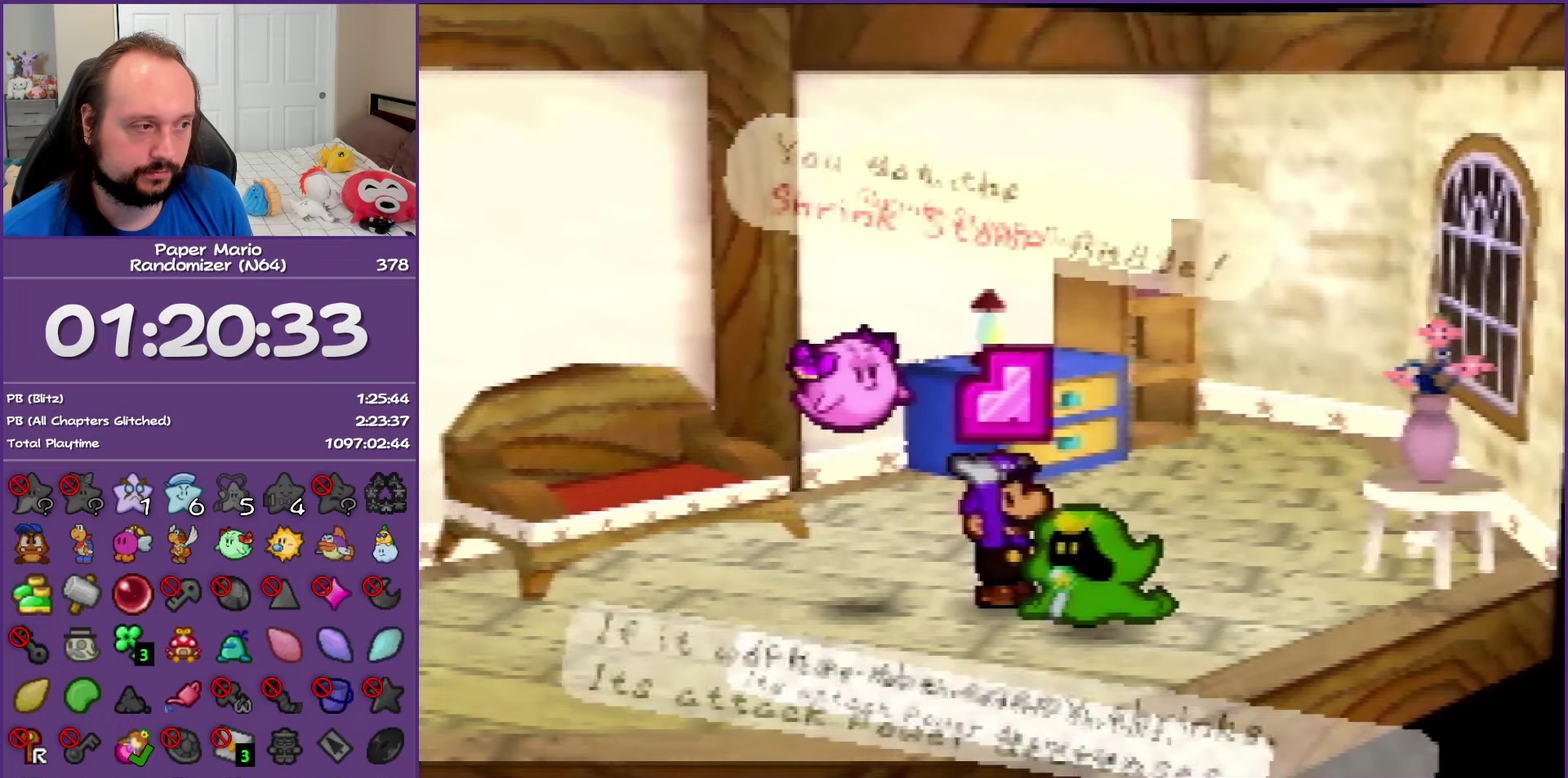
{"buttons": ["B"], "left_stick": "center", "events": [[100, "left_stick", "right"], [150, "left_stick", "up-right"], [233, "left_stick", "up-left"], [367, "left_stick", "center"]]}
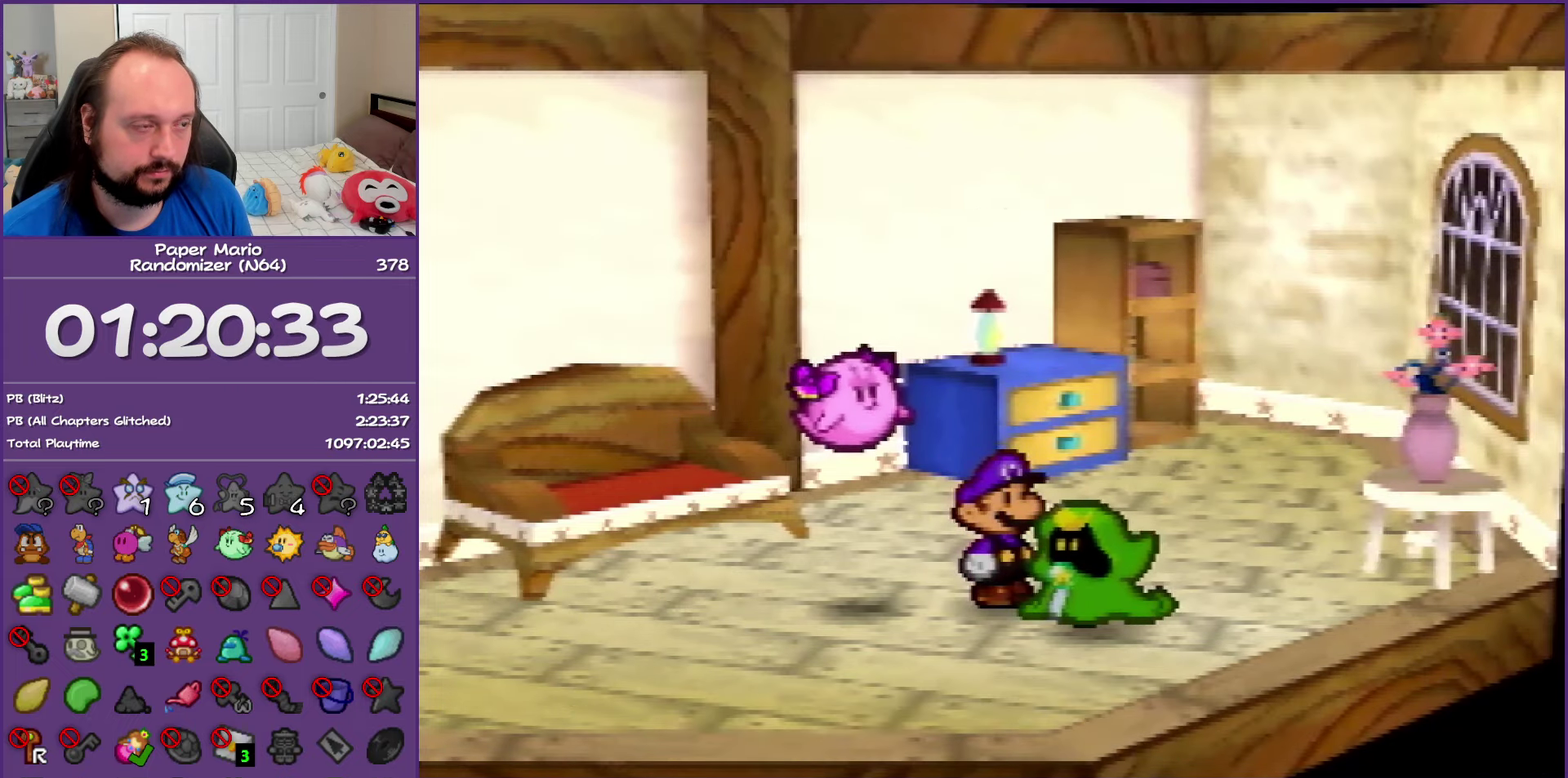
{"buttons": ["B"], "left_stick": "center", "events": []}
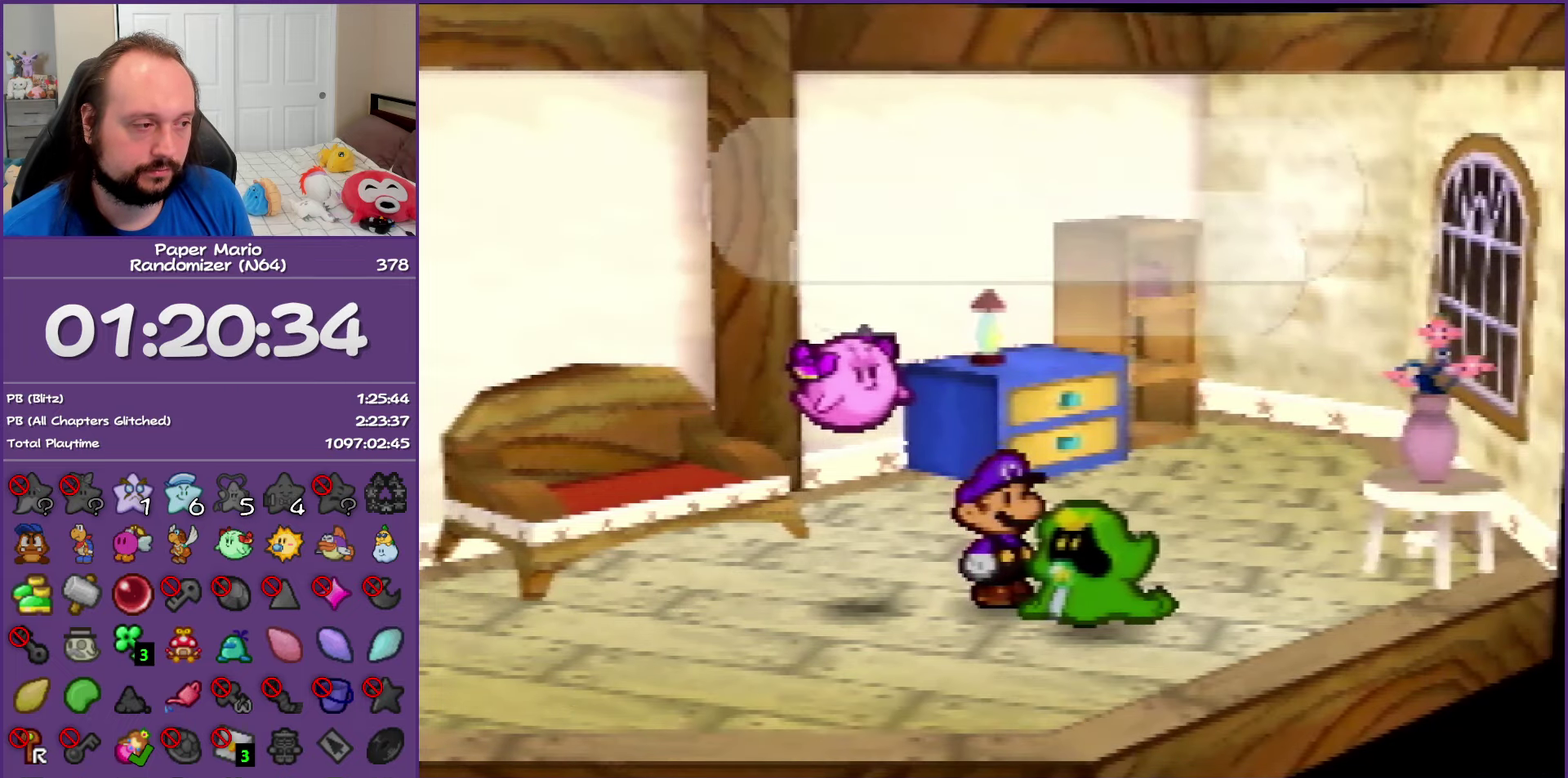
{"buttons": ["B"], "left_stick": "down-left", "events": [[317, "left_stick", "up-left"], [417, "left_stick", "left"], [500, "left_stick", "down-left"]]}
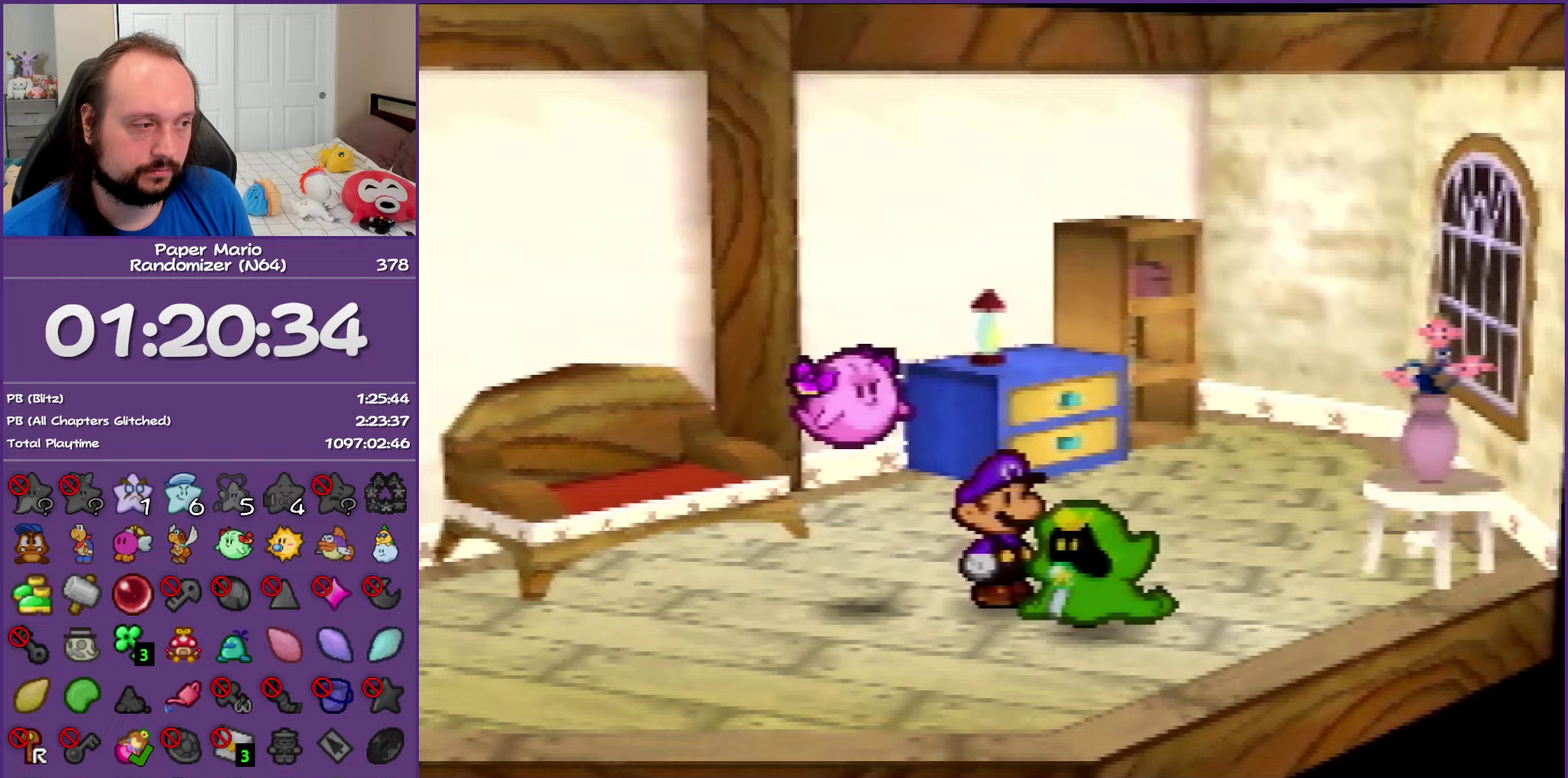
{"buttons": ["B"], "left_stick": "down-right", "events": [[200, "left_stick", "up-right"], [300, "left_stick", "up-left"], [383, "left_stick", "down-left"], [467, "left_stick", "down-right"]]}
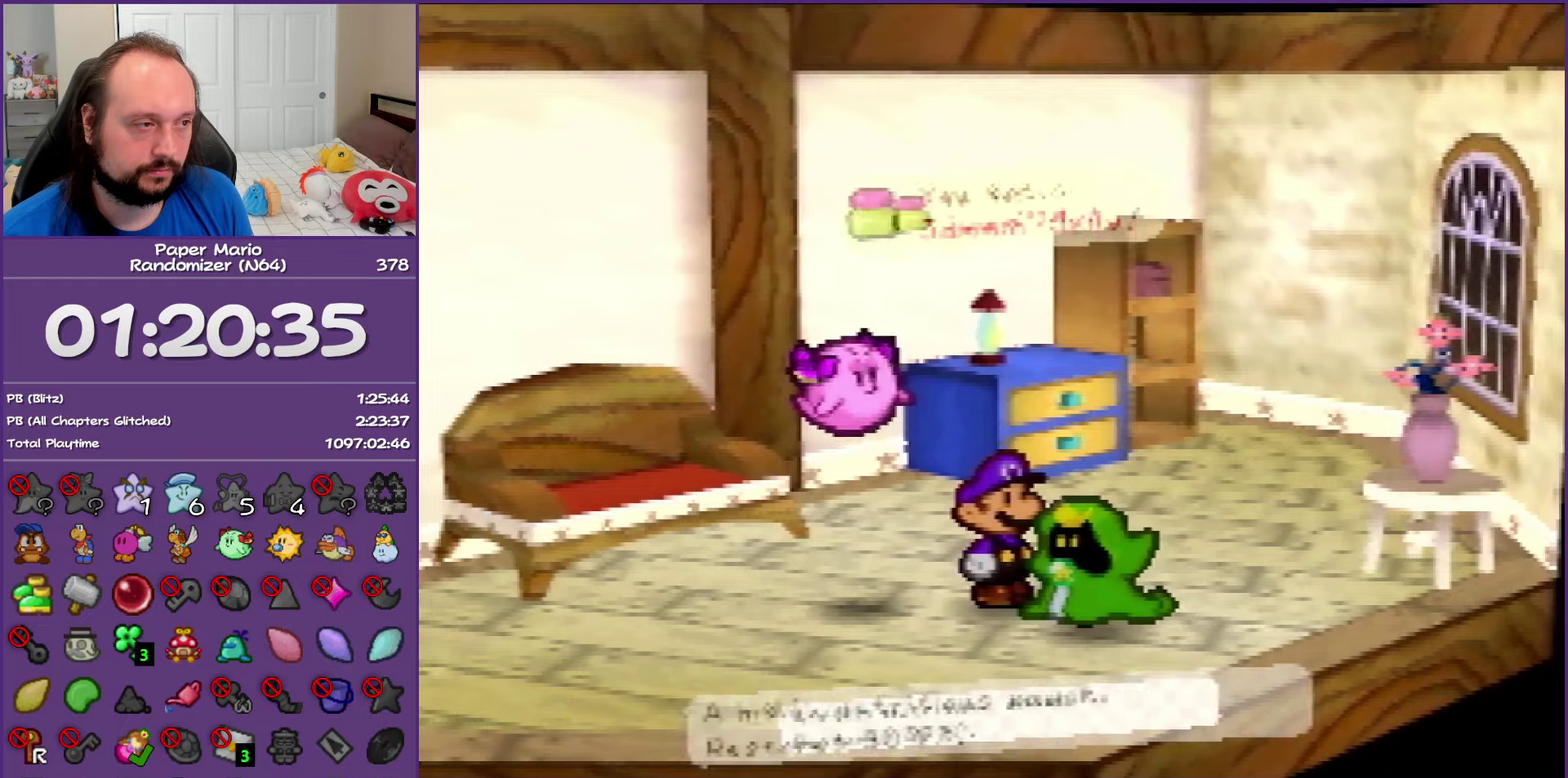
{"buttons": ["B"], "left_stick": "center", "events": [[67, "left_stick", "center"]]}
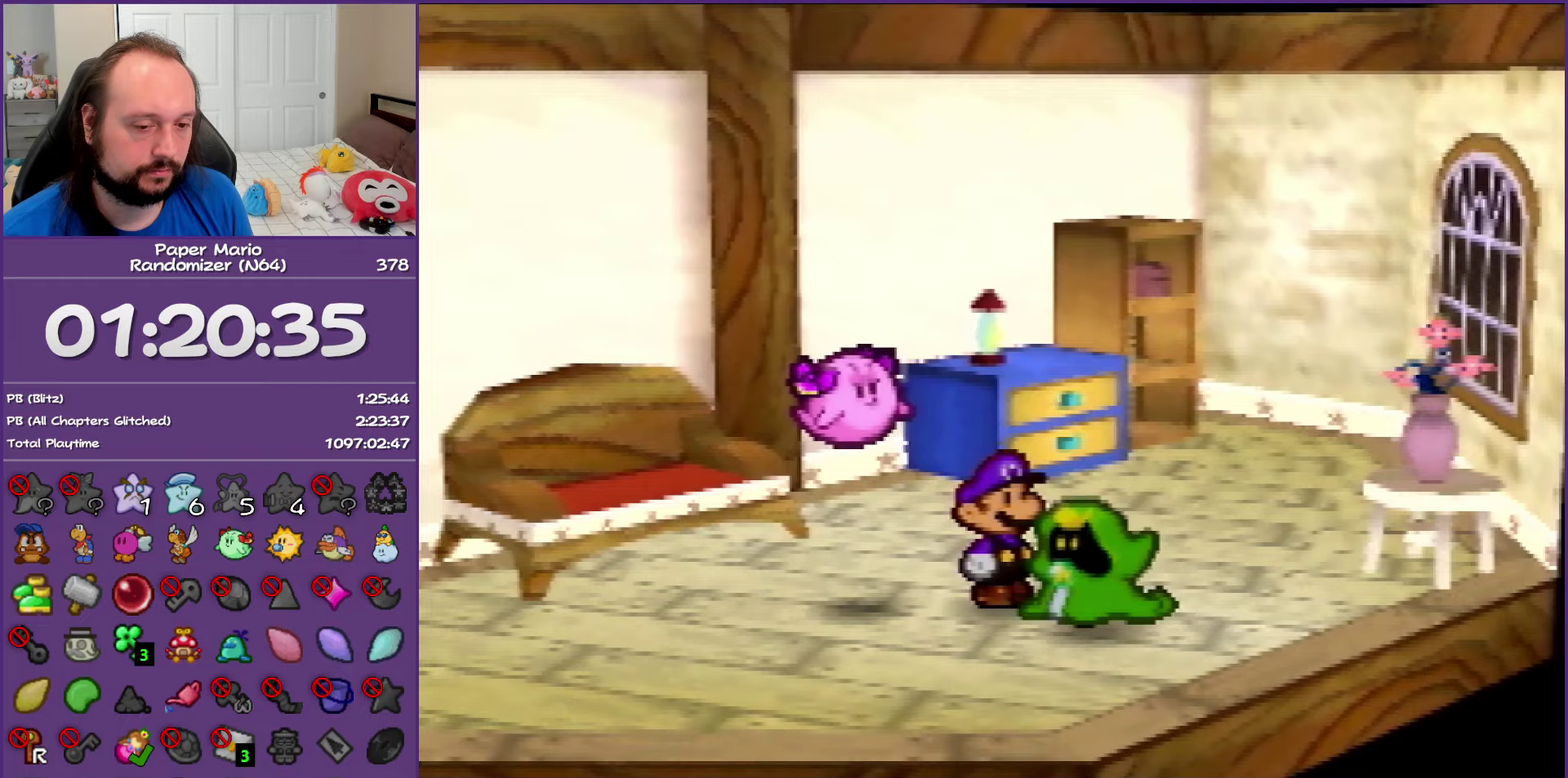
{"buttons": ["B"], "left_stick": "center", "events": []}
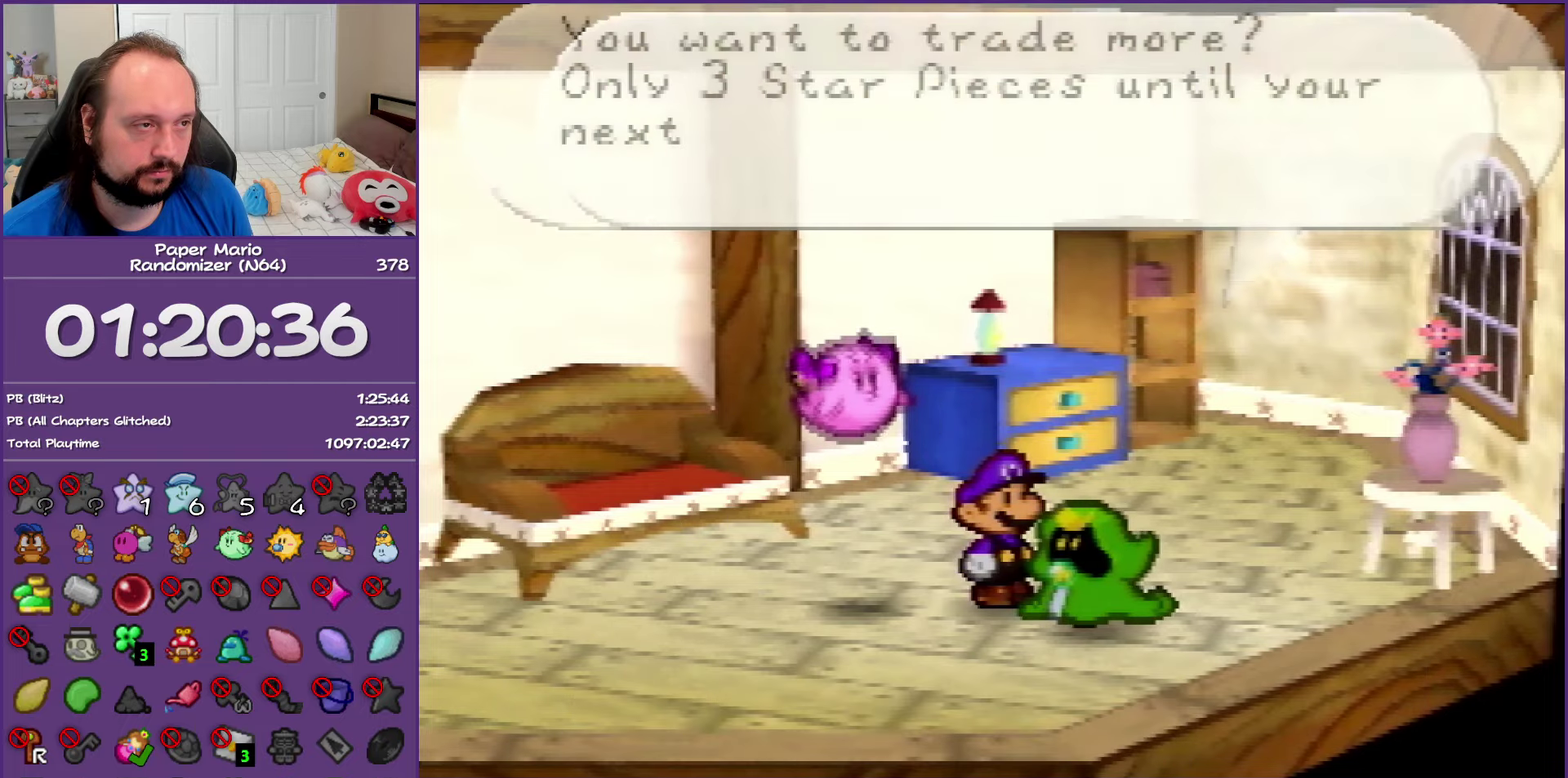
{"buttons": ["B"], "left_stick": "center", "events": [[283, "A", "down"], [500, "A", "up"]]}